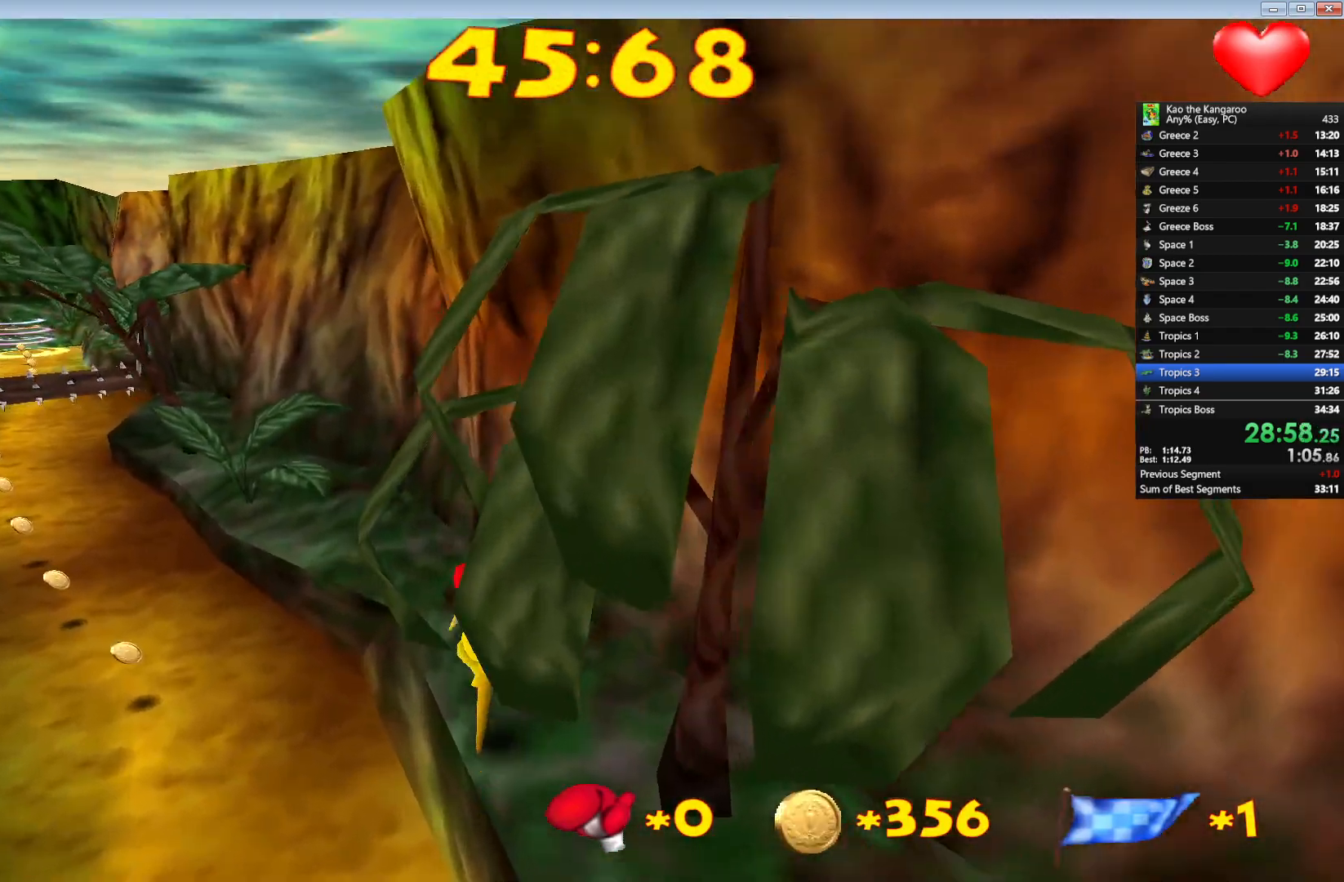
Gameplay with keyboard; each line is a JSON object with the keys held at the frame after it. "events" lists presses ("down") and releases ("up") of "a", "c", "down", "left", "right", "shift", "up", "v", "x" and "z" between this image and that frame as [ms after this image, input, new state], when the widget could be followed in between. No other keys are recorded. Mouse input is not recorded.
{"keys": ["up", "x", "z"], "events": [[383, "right", "down"], [500, "right", "up"]]}
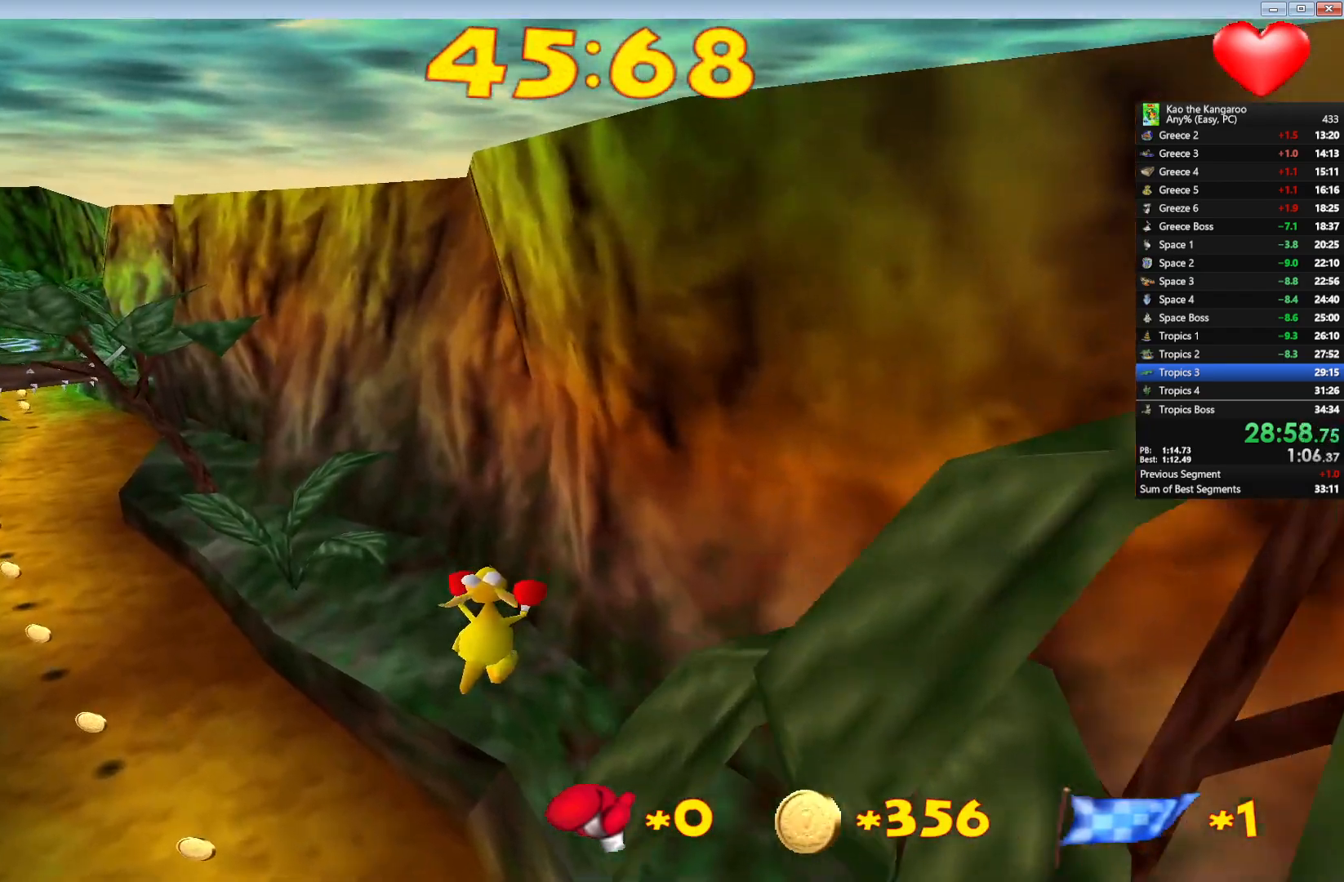
{"keys": ["up", "x", "z"], "events": [[150, "left", "down"], [350, "left", "up"]]}
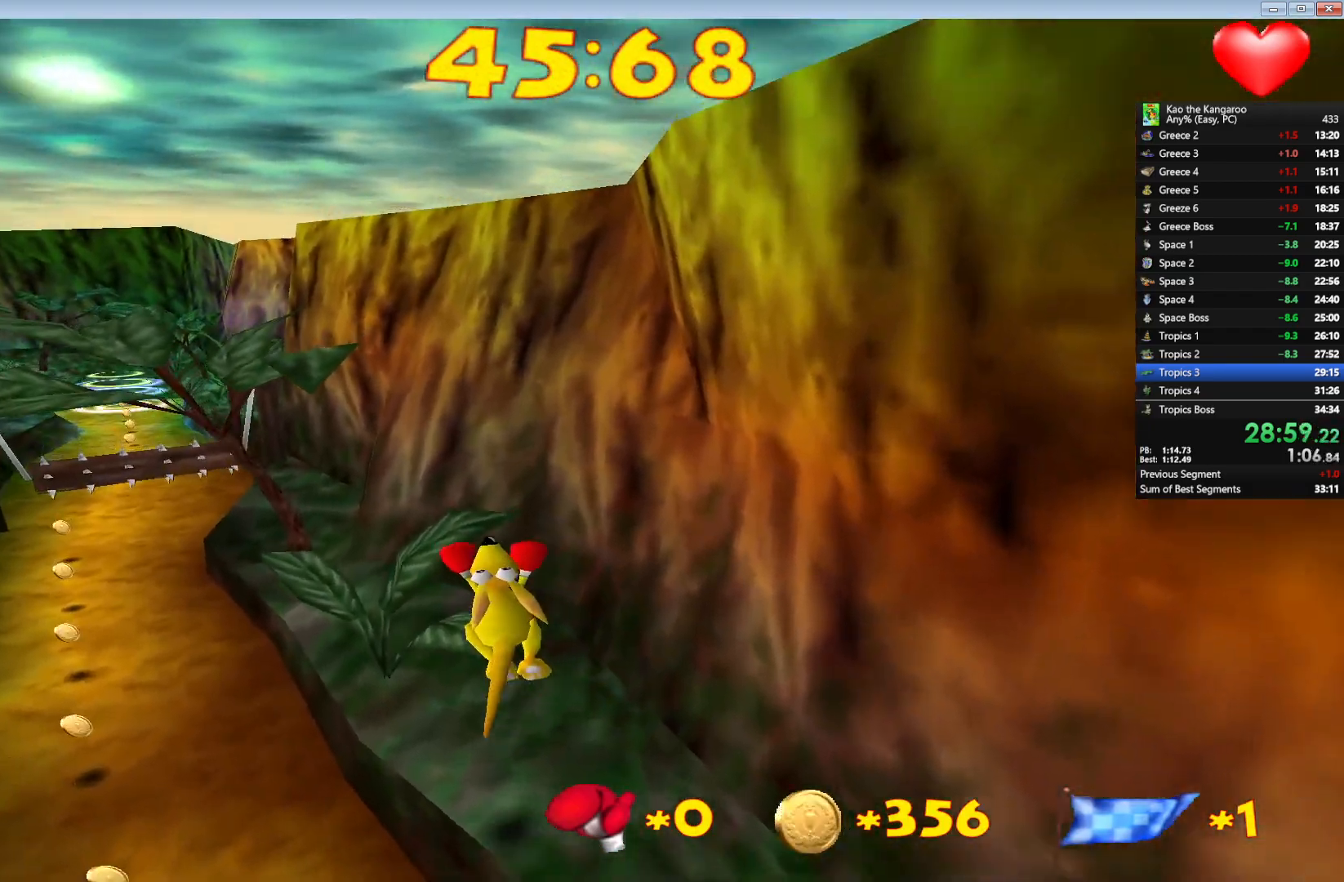
{"keys": ["up", "x", "z"], "events": []}
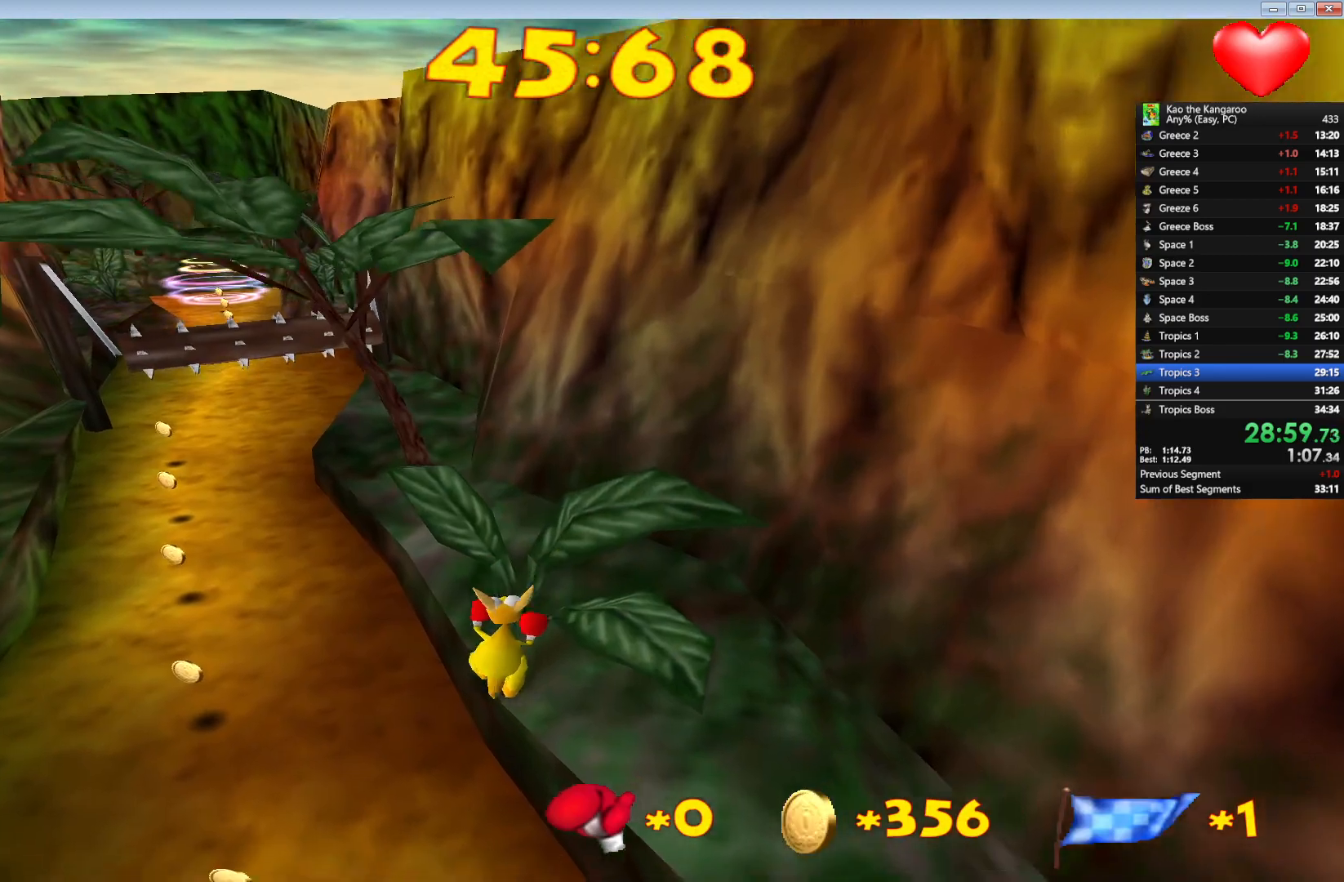
{"keys": ["up", "x", "z"], "events": [[17, "left", "down"], [117, "left", "up"], [317, "right", "down"], [417, "right", "up"]]}
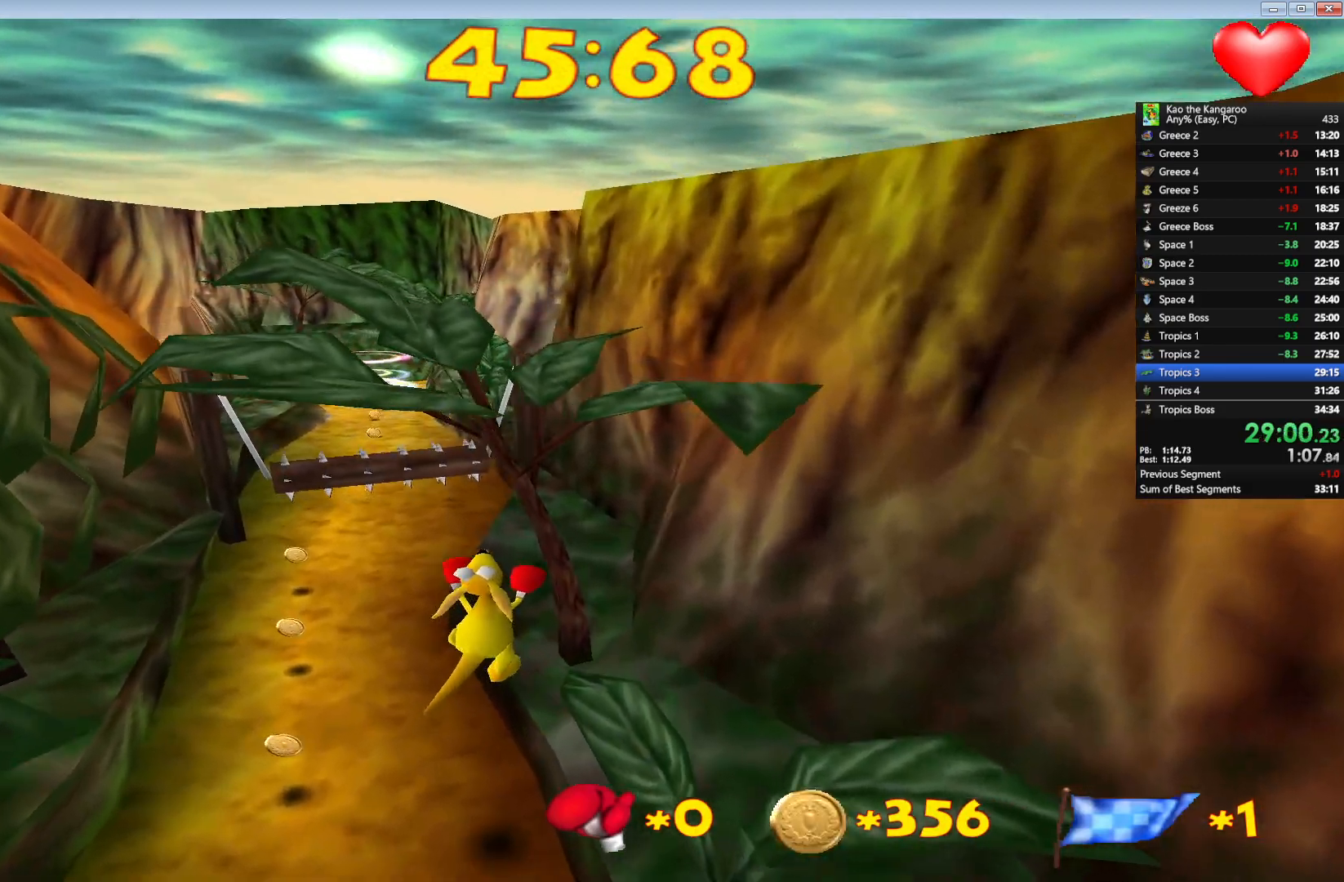
{"keys": ["up", "z"], "events": [[383, "x", "up"]]}
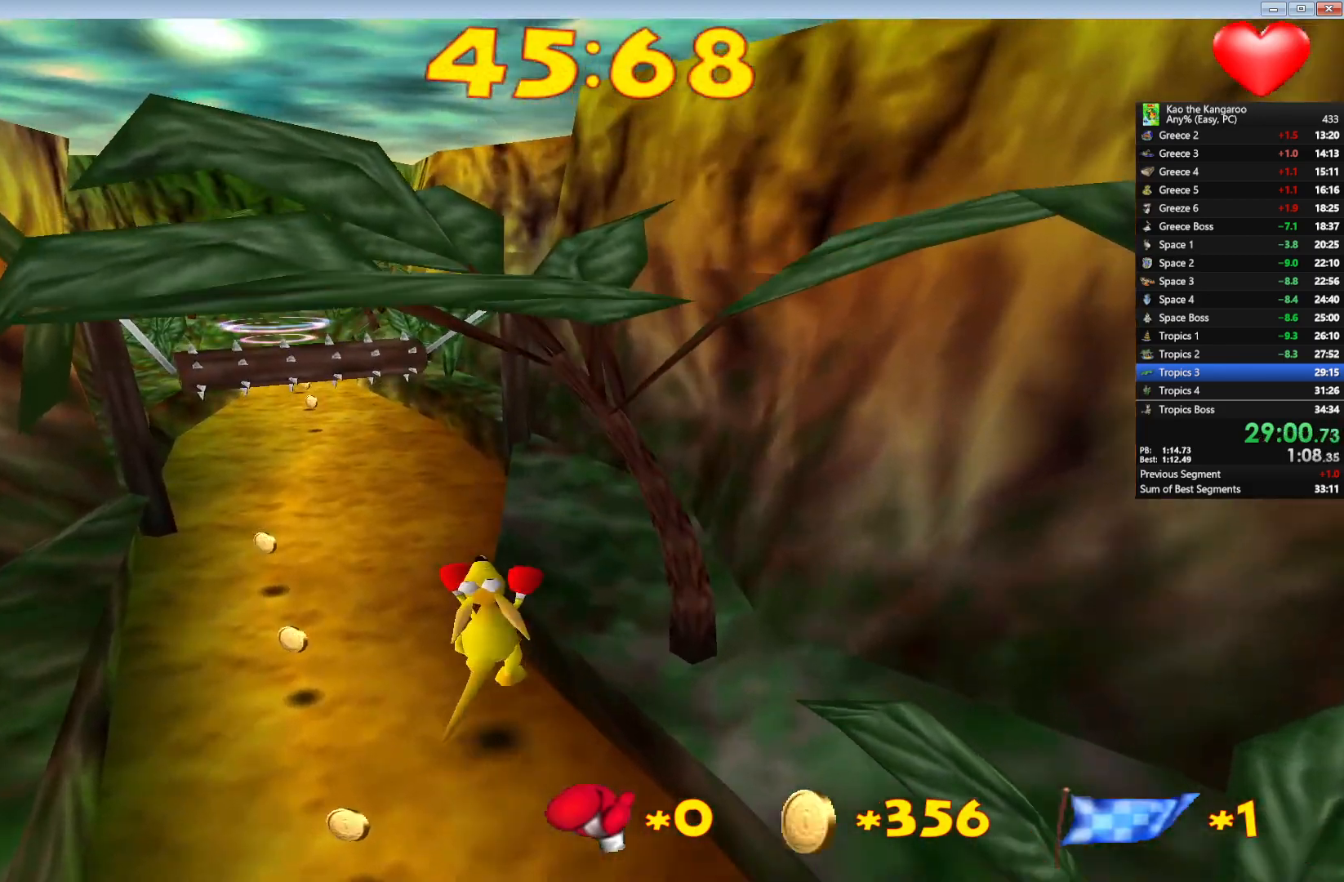
{"keys": [], "events": [[217, "z", "up"], [233, "up", "up"]]}
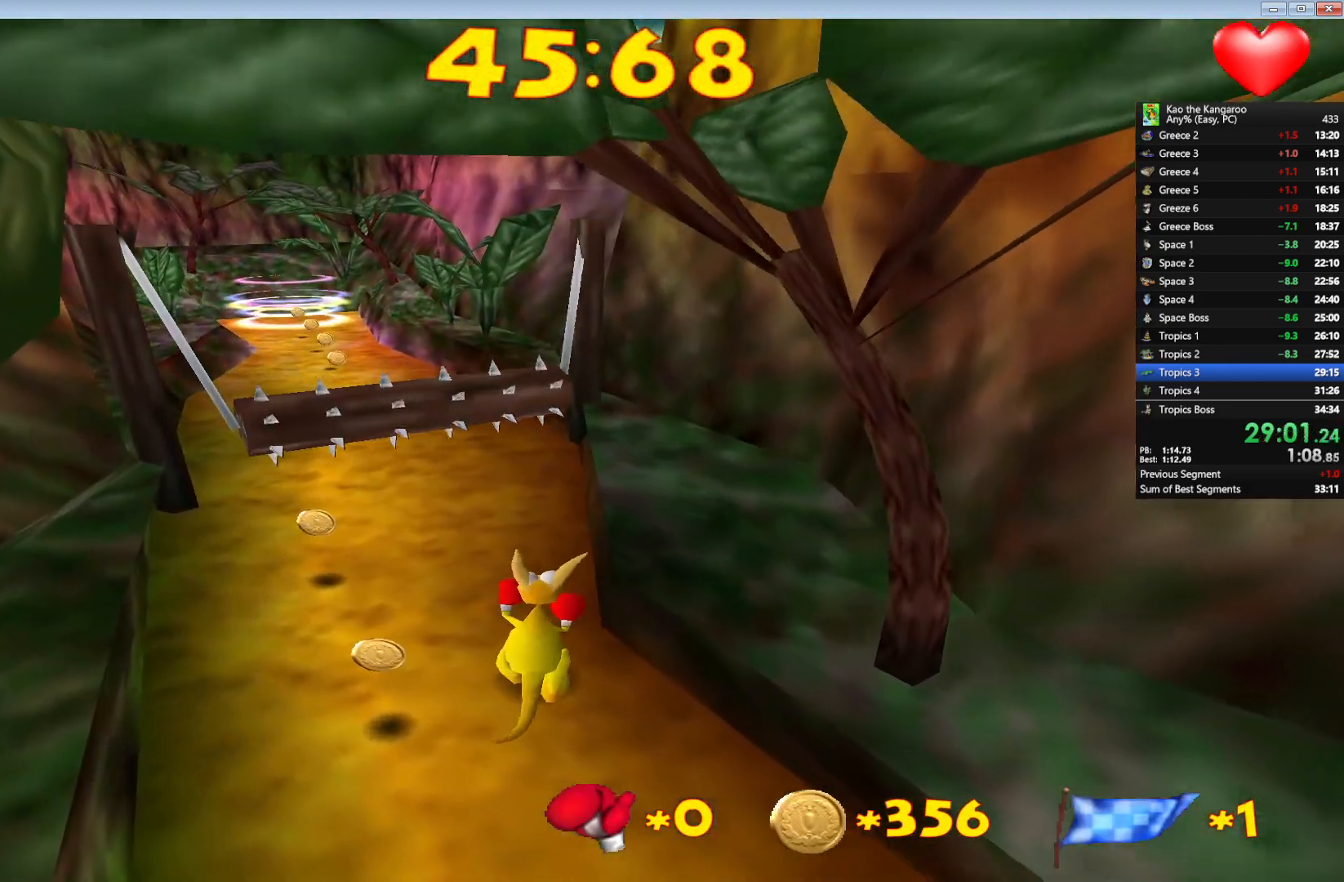
{"keys": ["up", "z"], "events": [[300, "up", "down"], [367, "z", "down"]]}
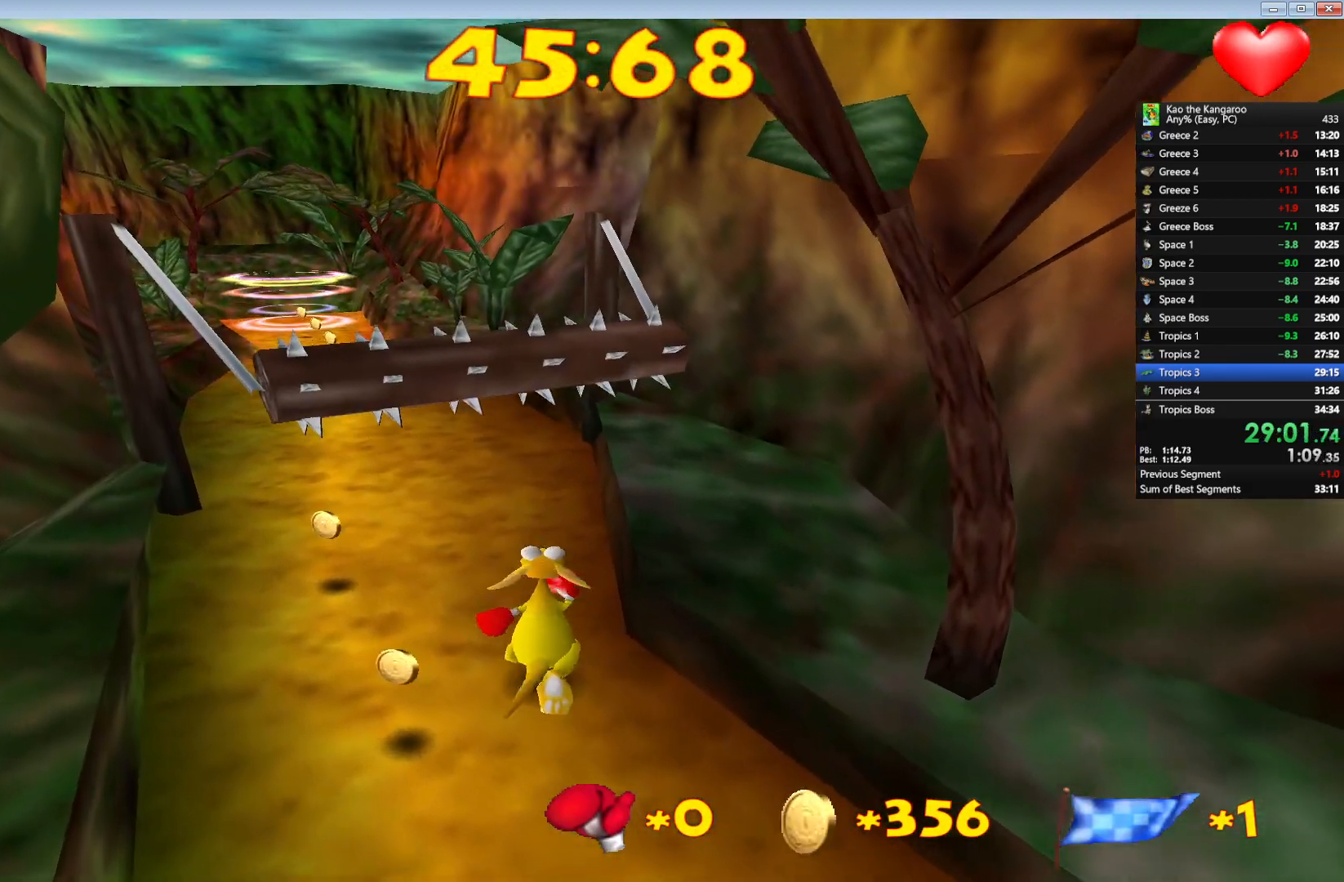
{"keys": ["right", "up", "z"], "events": [[267, "x", "down"], [383, "x", "up"], [483, "right", "down"]]}
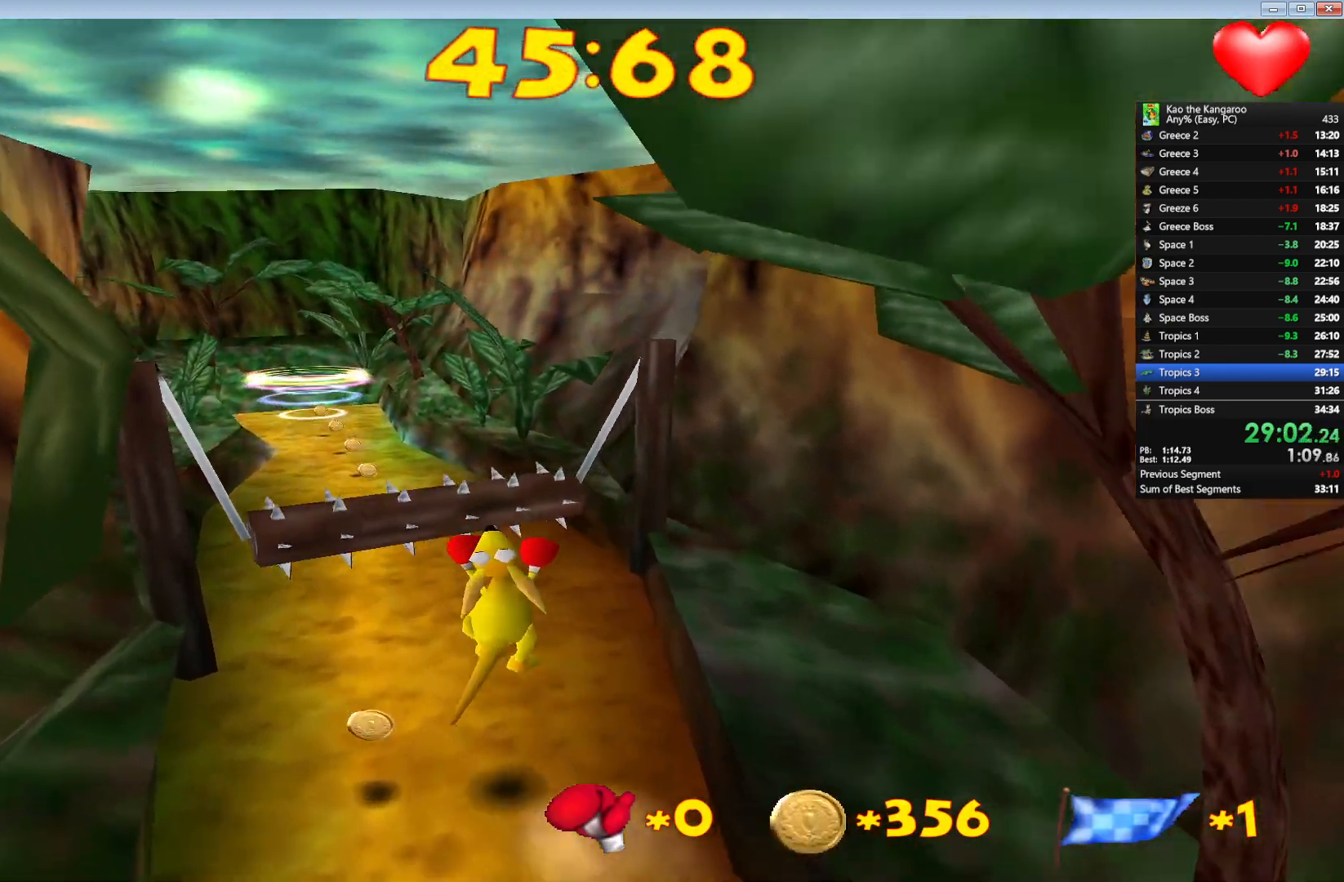
{"keys": ["up", "x", "z"], "events": [[83, "right", "up"], [433, "x", "down"]]}
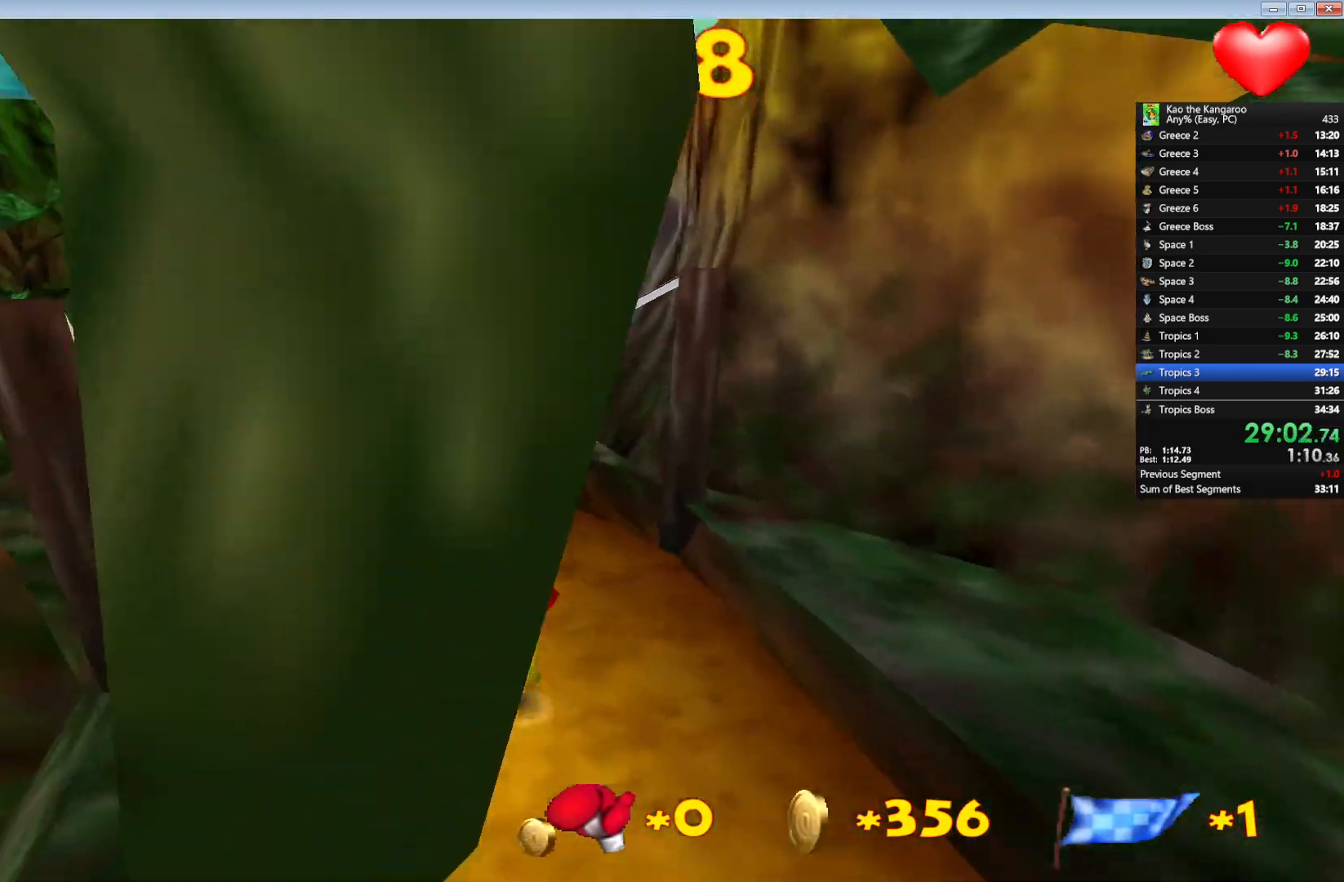
{"keys": ["up", "x", "z"], "events": []}
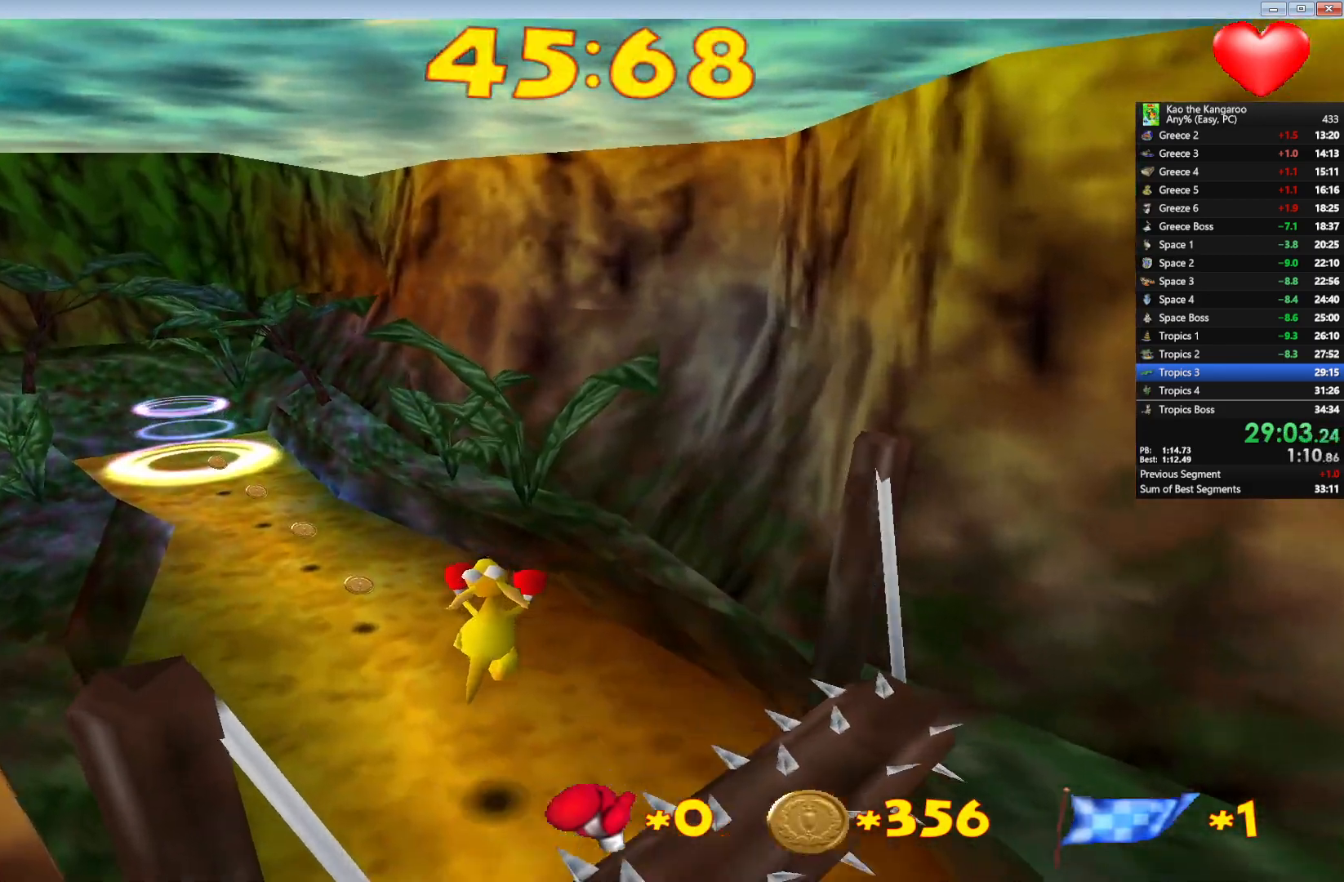
{"keys": ["up", "x", "z"], "events": []}
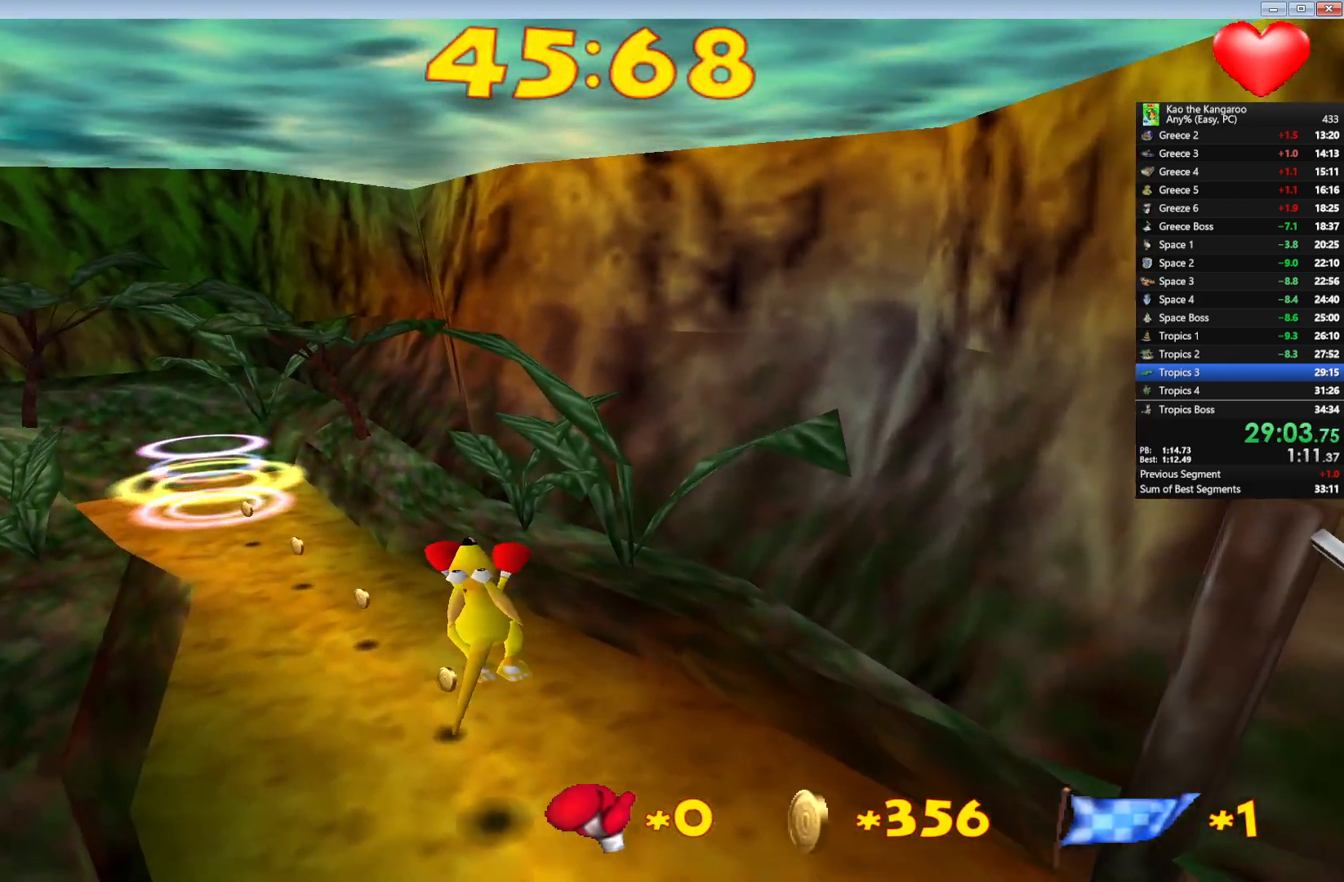
{"keys": ["up", "x", "z"], "events": []}
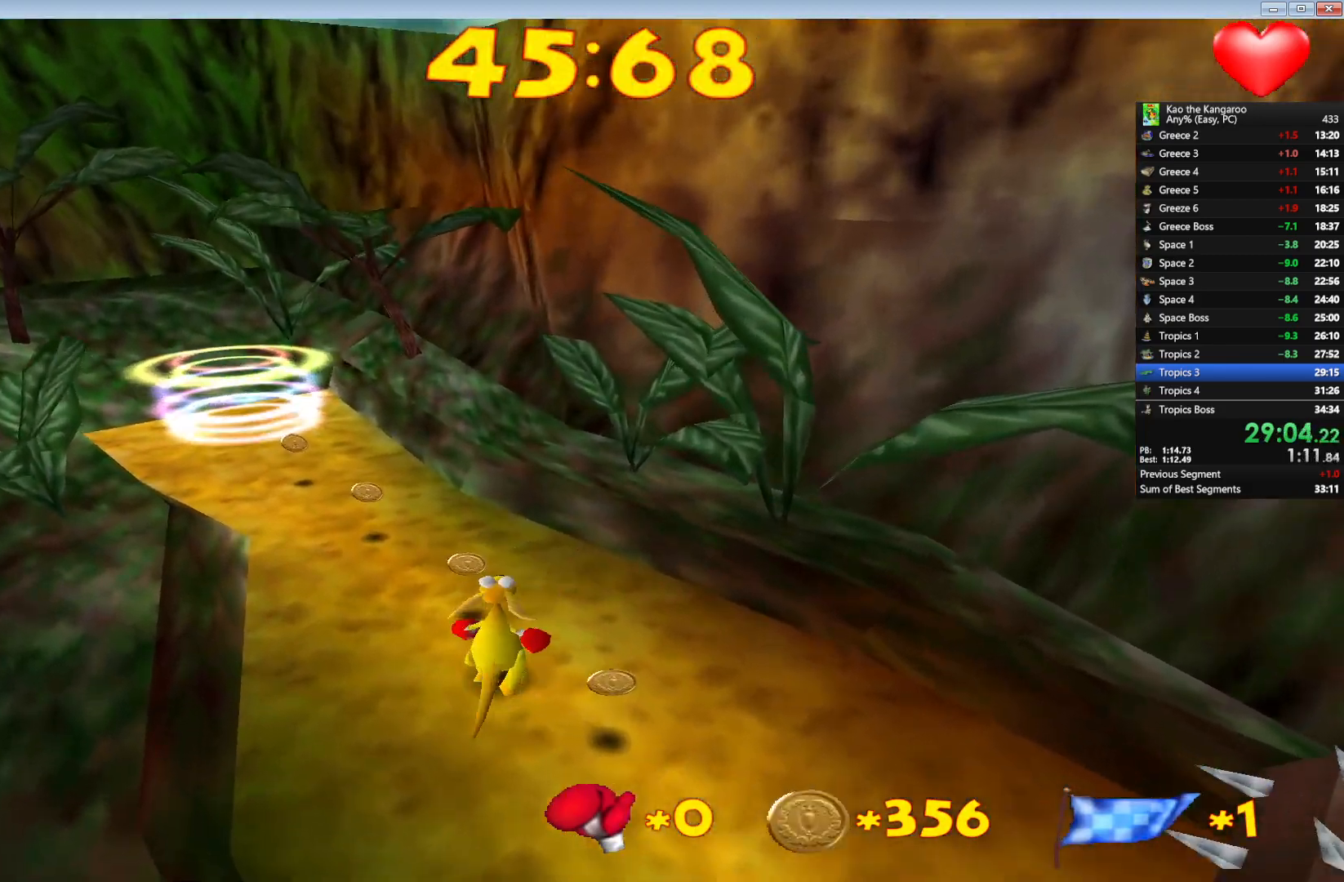
{"keys": ["up", "x", "z"], "events": []}
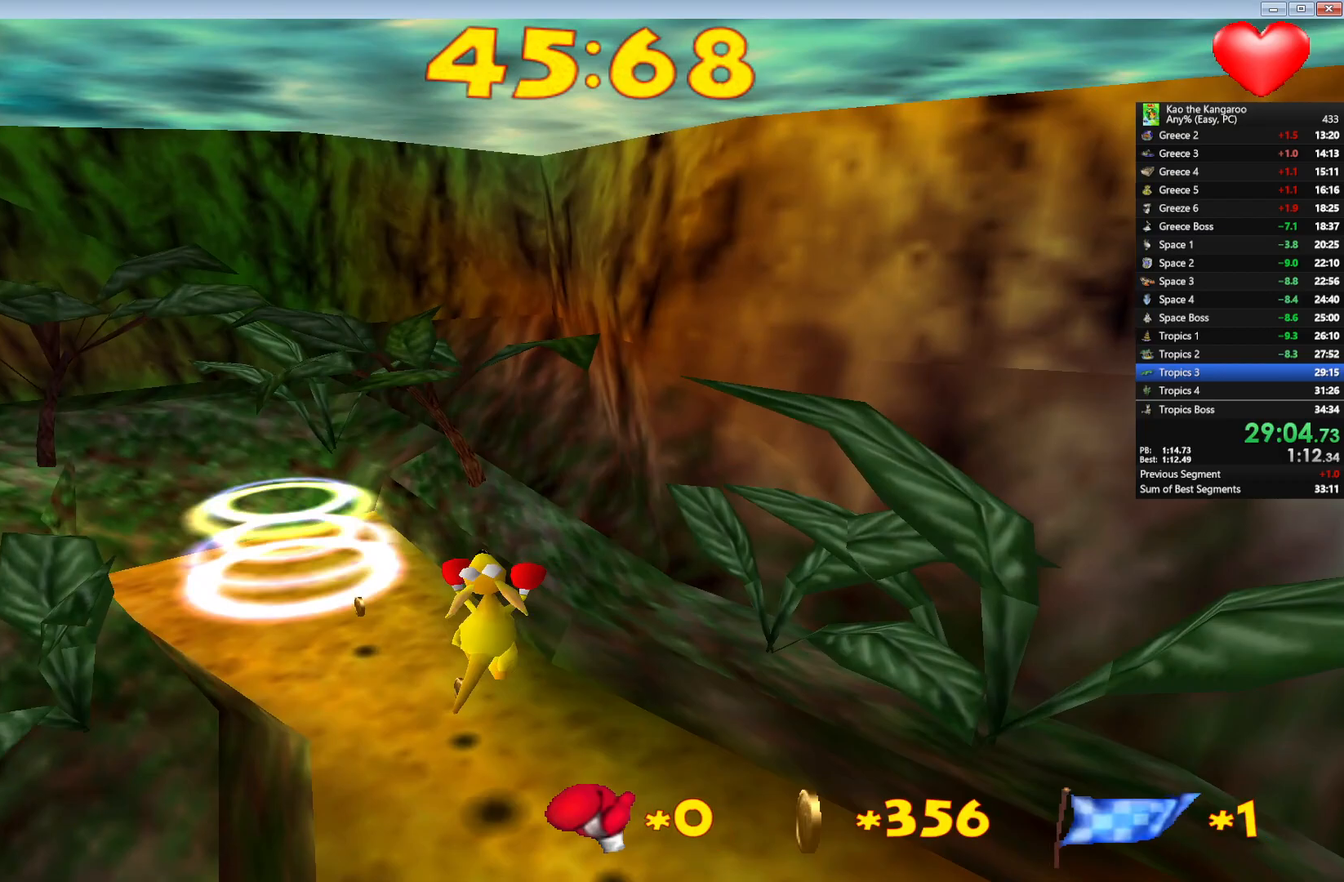
{"keys": ["up", "x", "z"], "events": []}
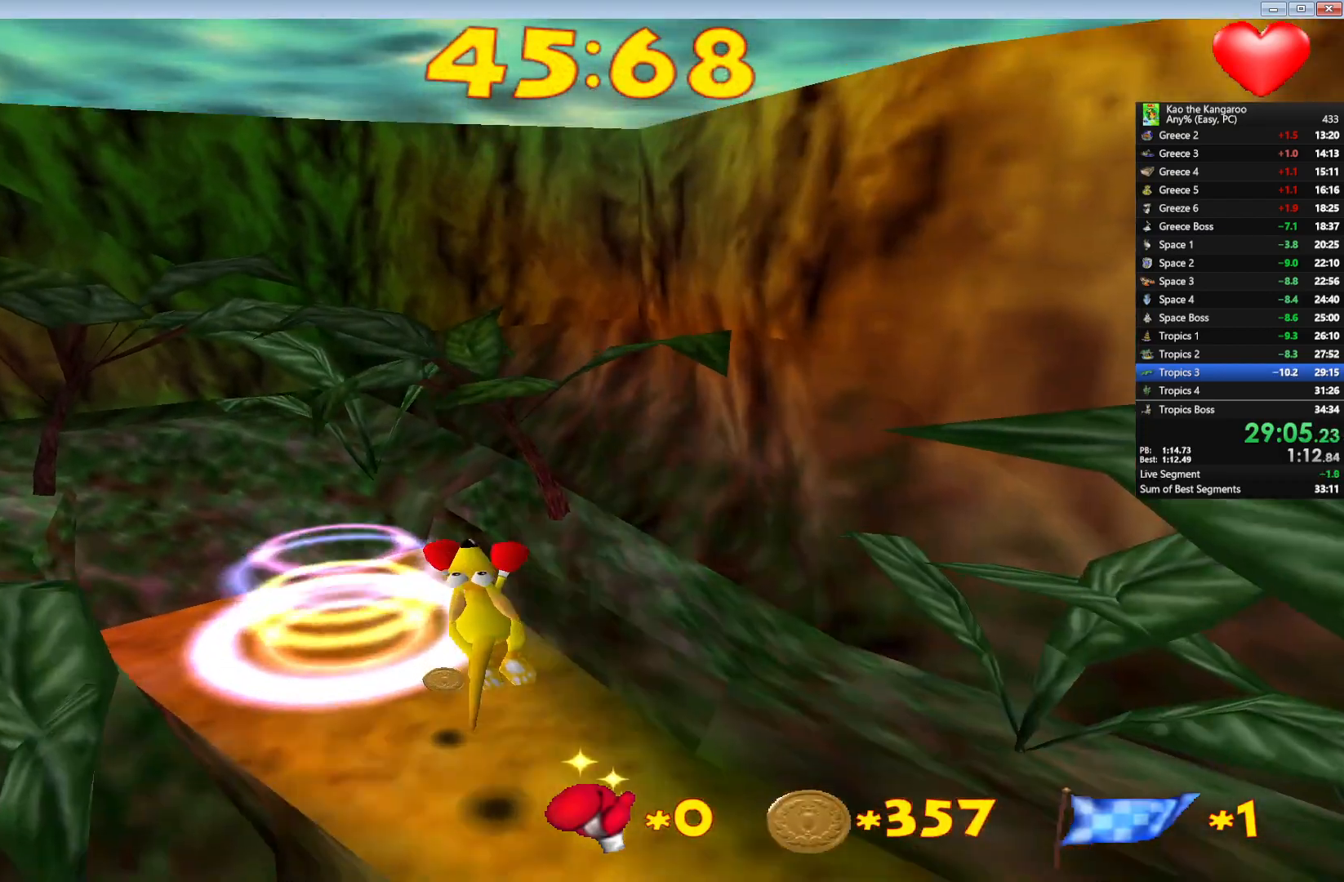
{"keys": ["up", "x", "z"], "events": []}
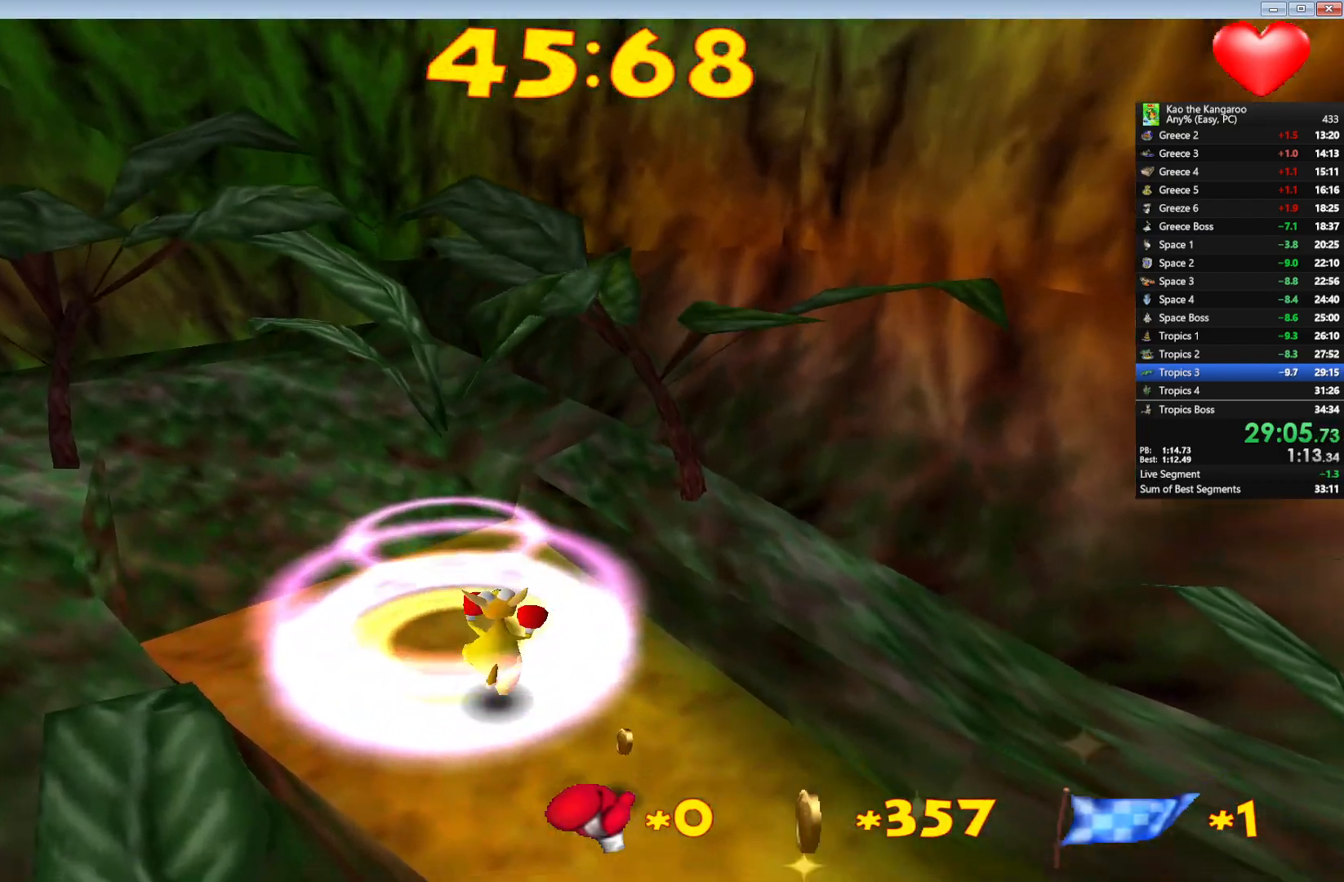
{"keys": [], "events": [[67, "x", "up"], [183, "z", "up"], [200, "up", "up"]]}
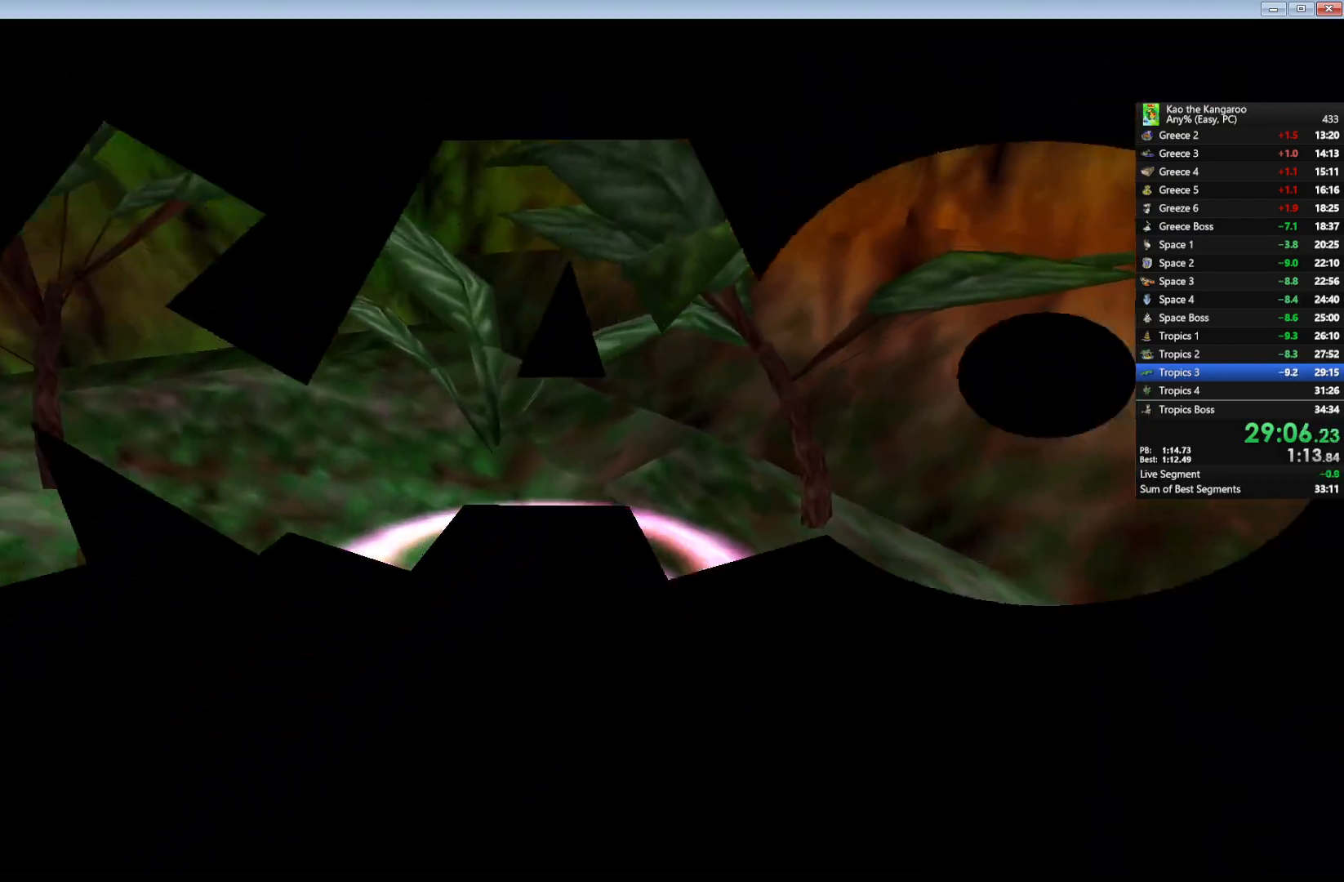
{"keys": [], "events": []}
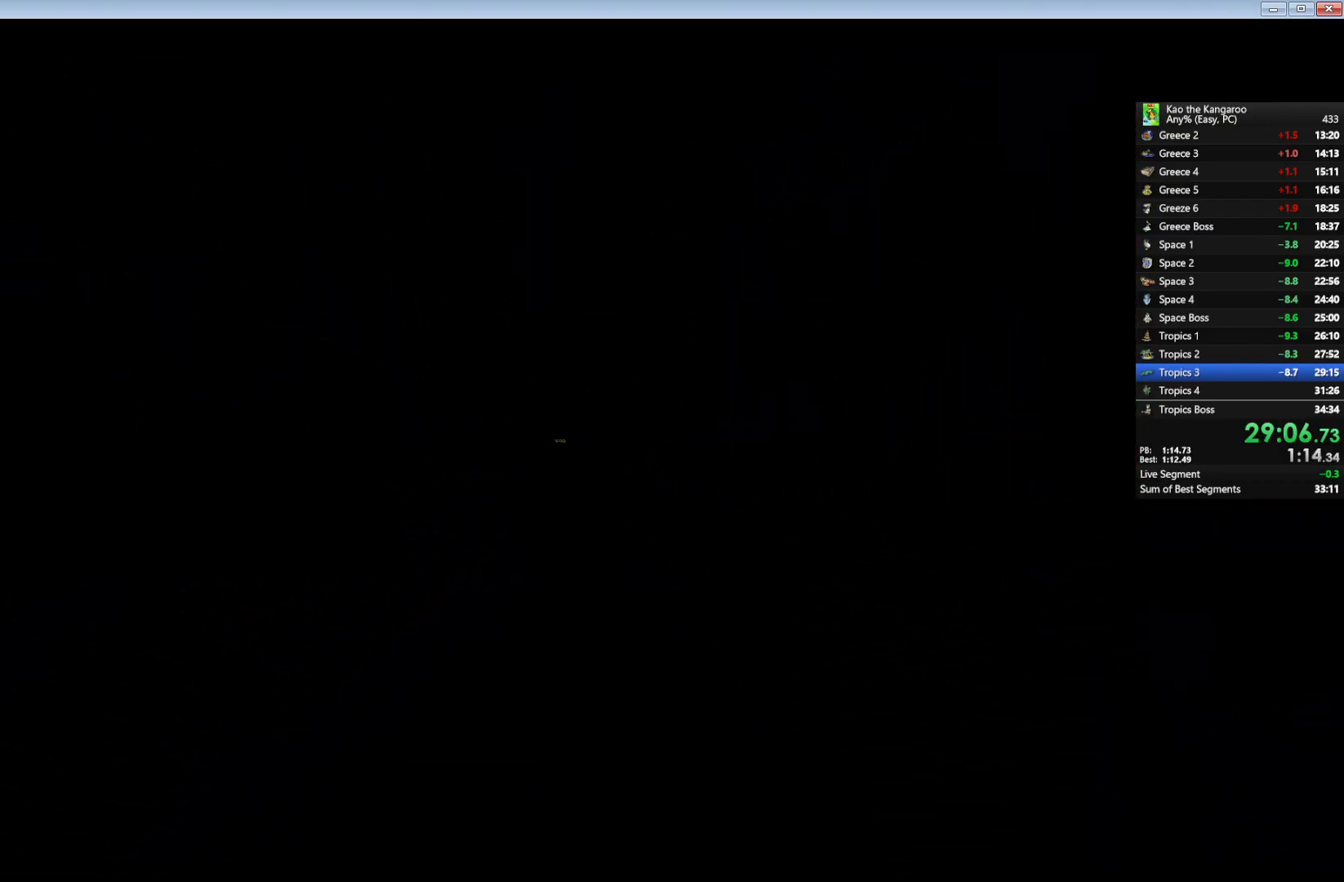
{"keys": ["up", "z"], "events": [[433, "z", "down"], [483, "up", "down"]]}
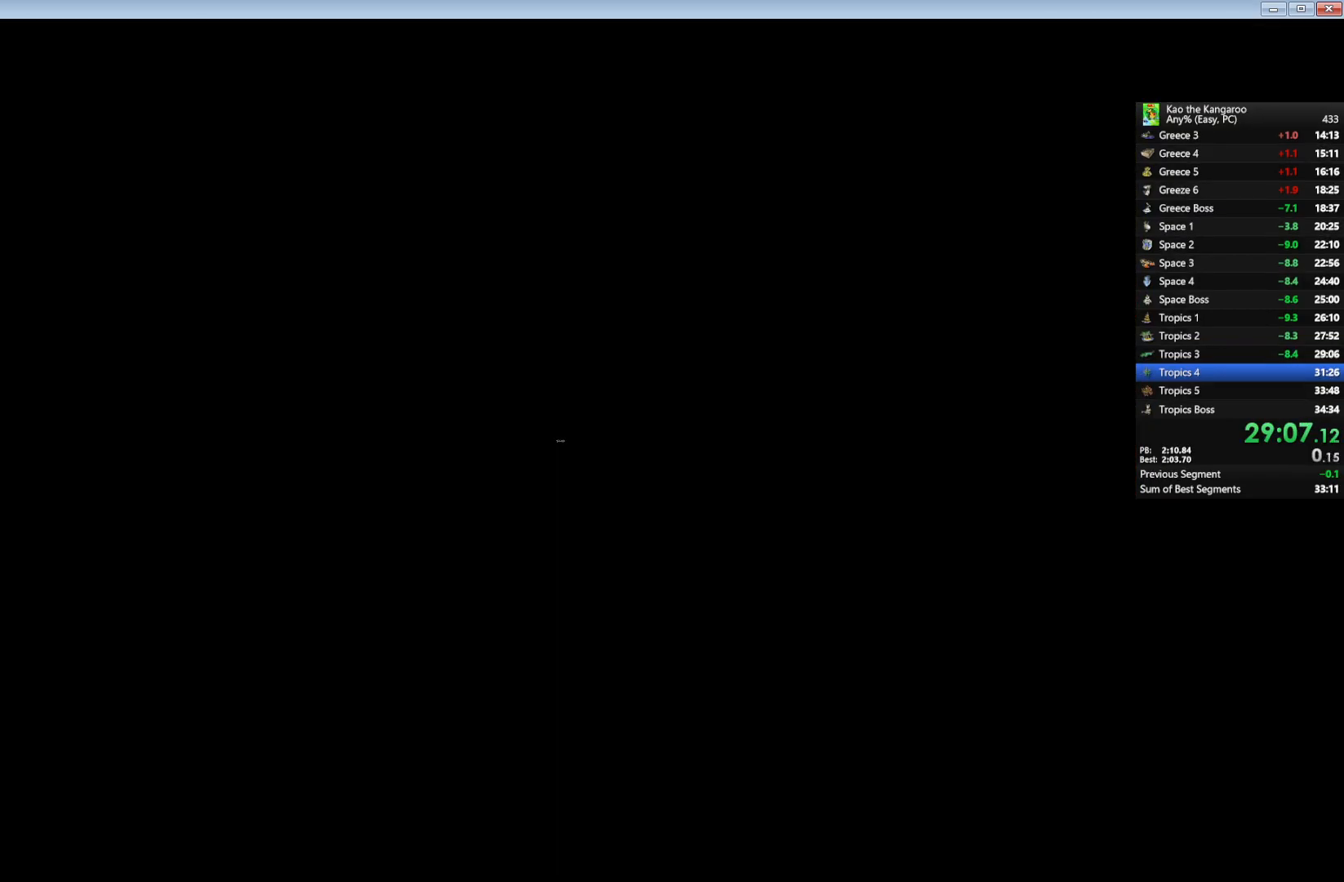
{"keys": ["right", "up", "x", "z"], "events": [[283, "right", "down"], [417, "x", "down"]]}
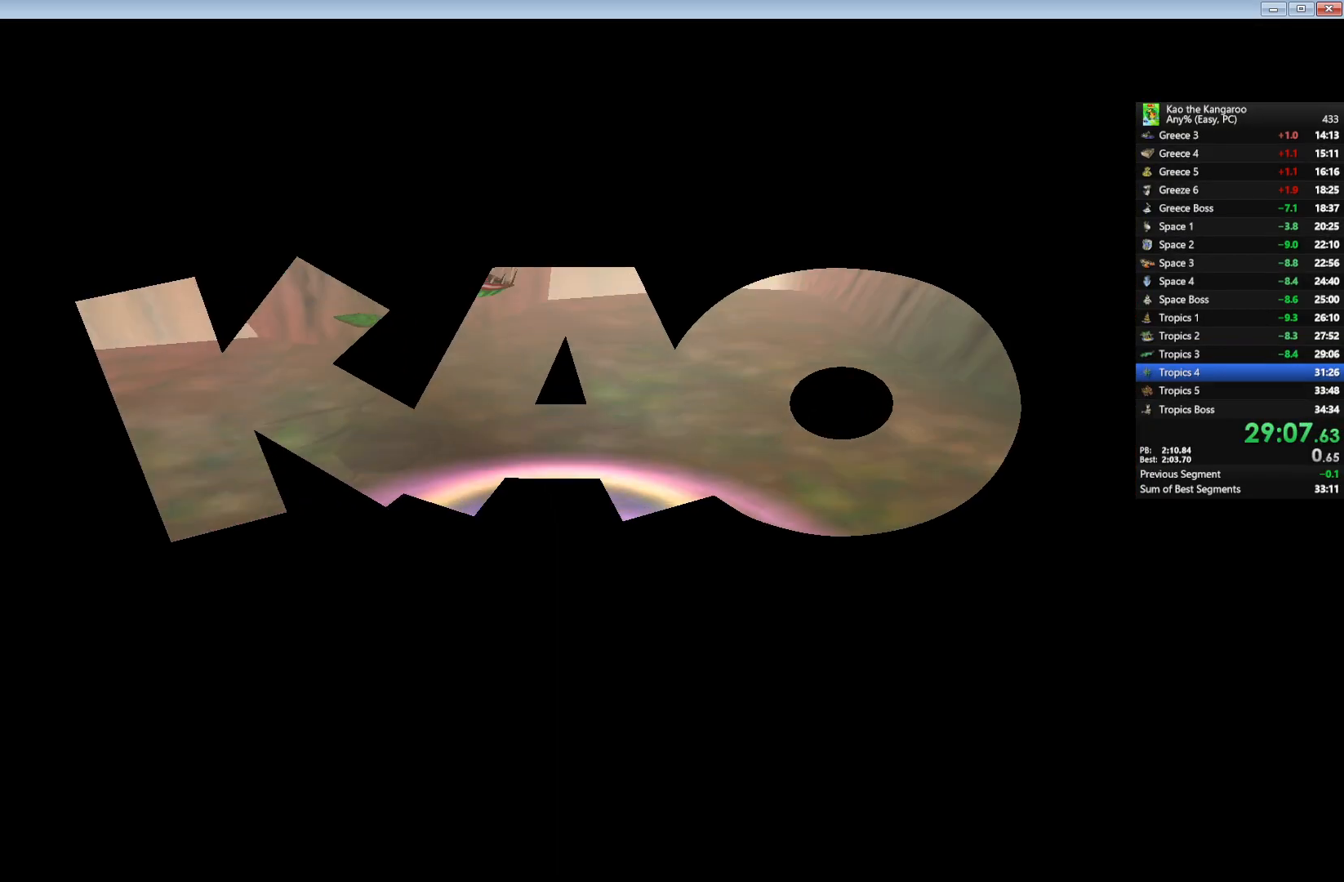
{"keys": ["right", "up", "x", "z"], "events": []}
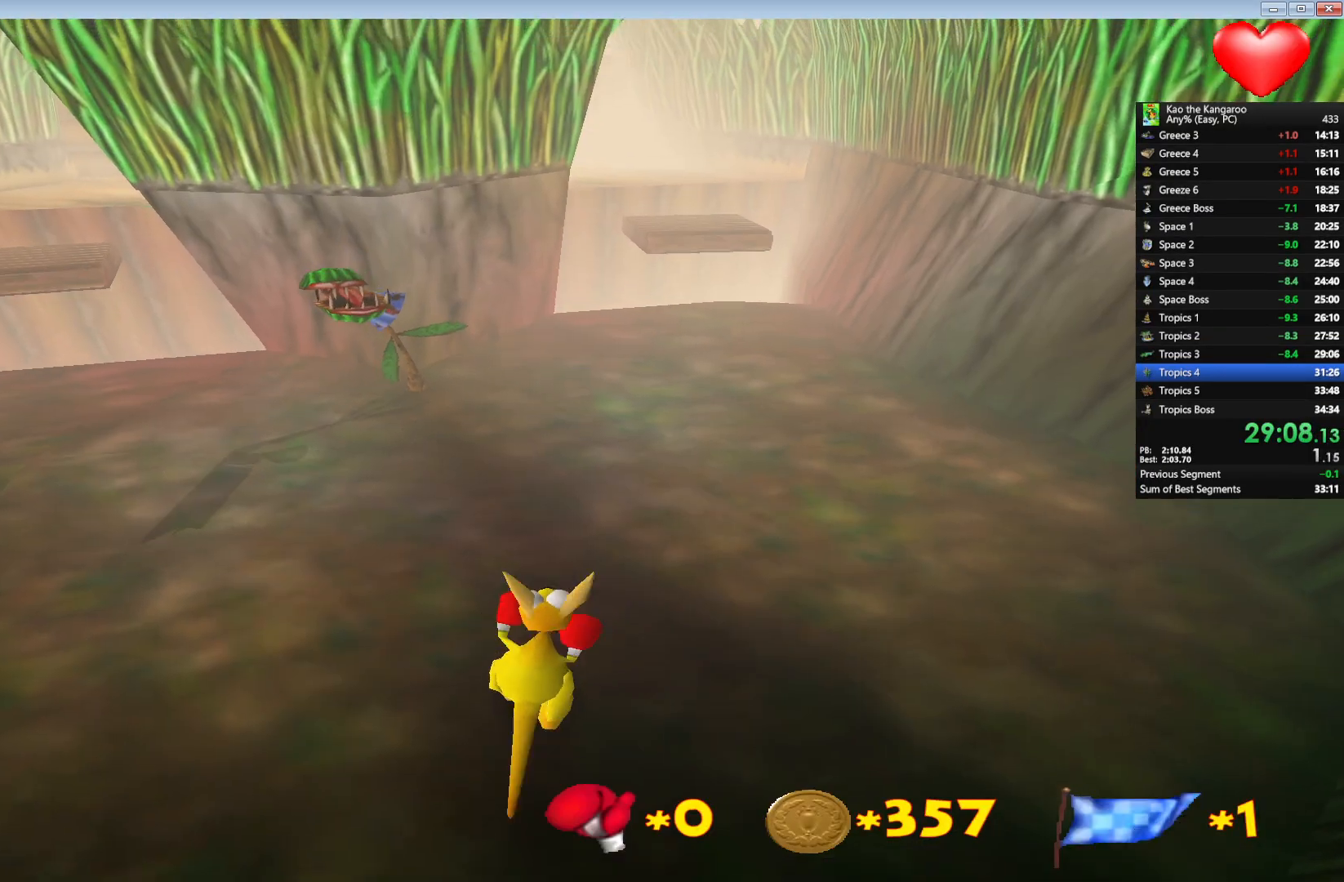
{"keys": ["up", "x", "z"], "events": [[317, "right", "up"]]}
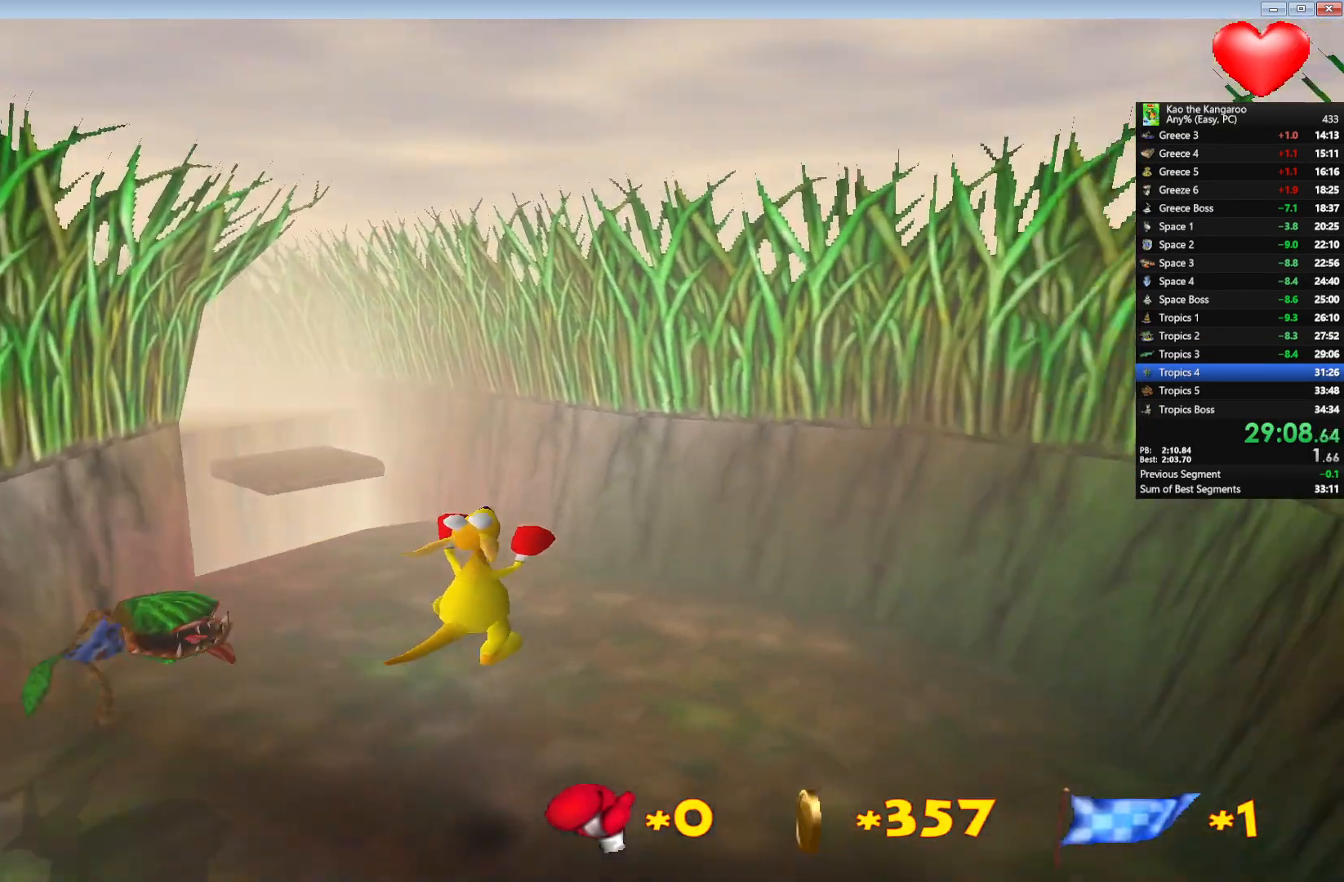
{"keys": ["up", "x", "z"], "events": []}
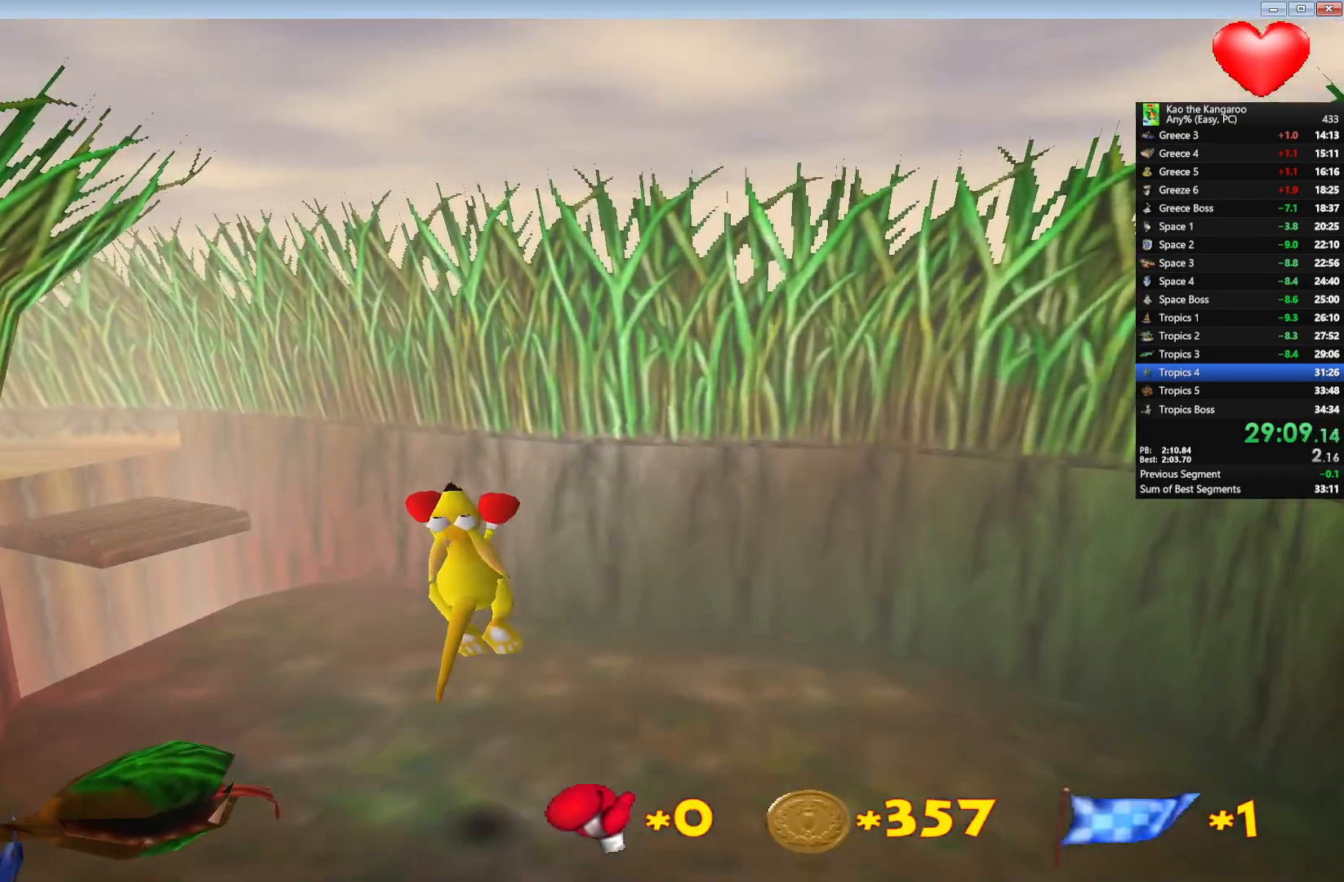
{"keys": ["up", "x", "z"], "events": [[250, "left", "down"], [300, "left", "up"]]}
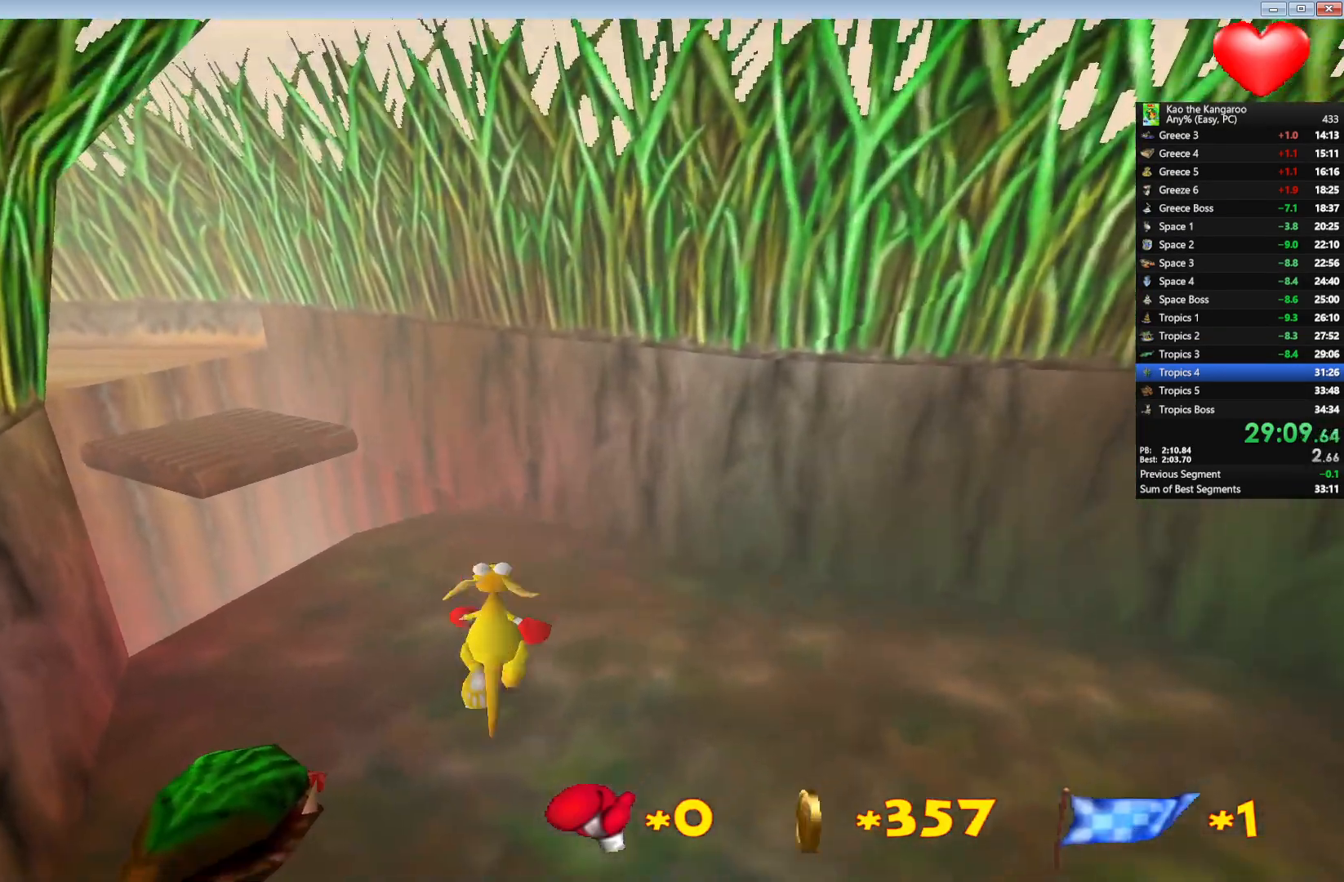
{"keys": ["up", "x", "z"], "events": [[83, "x", "up"], [367, "x", "down"]]}
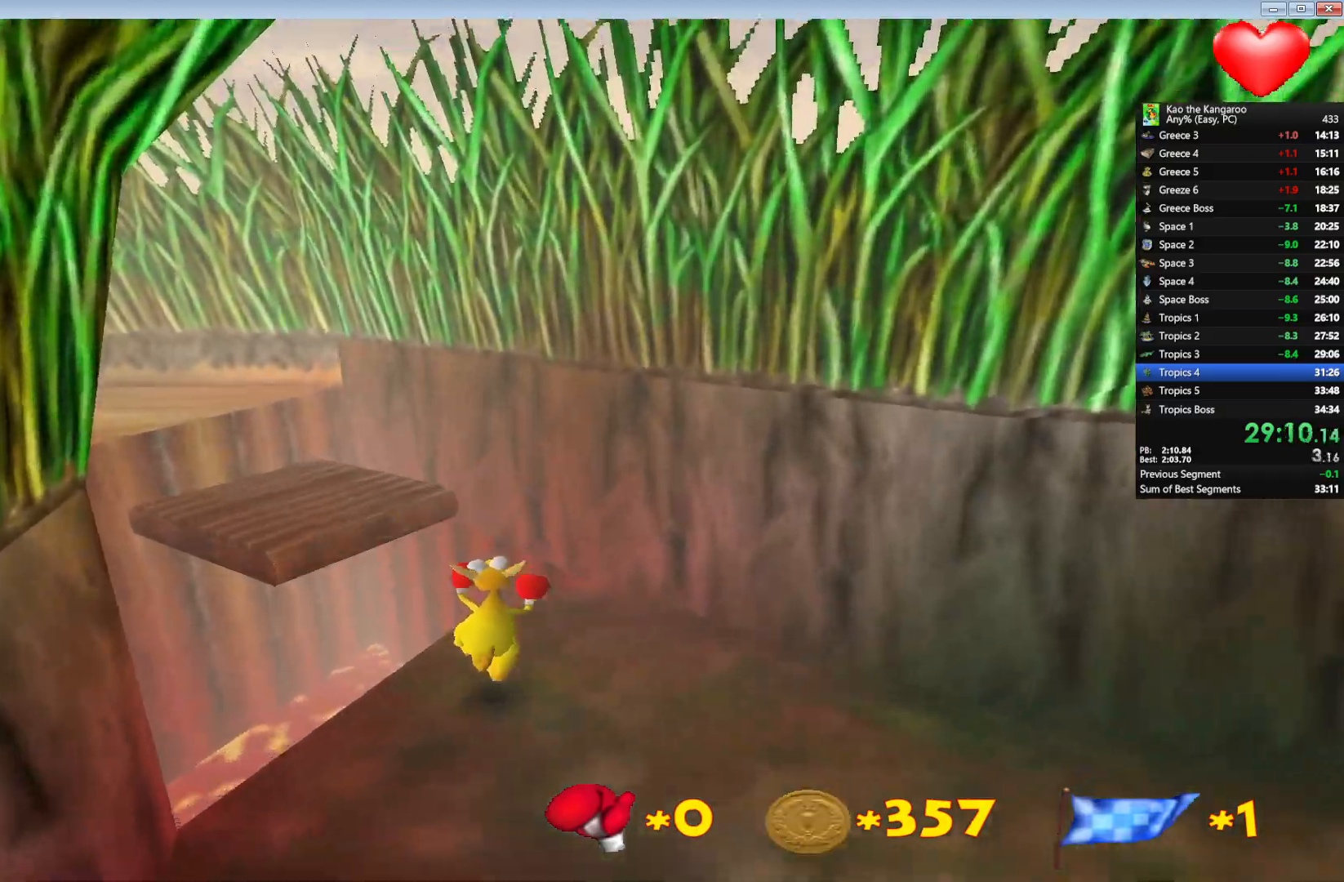
{"keys": ["up", "x", "z"], "events": [[117, "left", "down"], [250, "left", "up"]]}
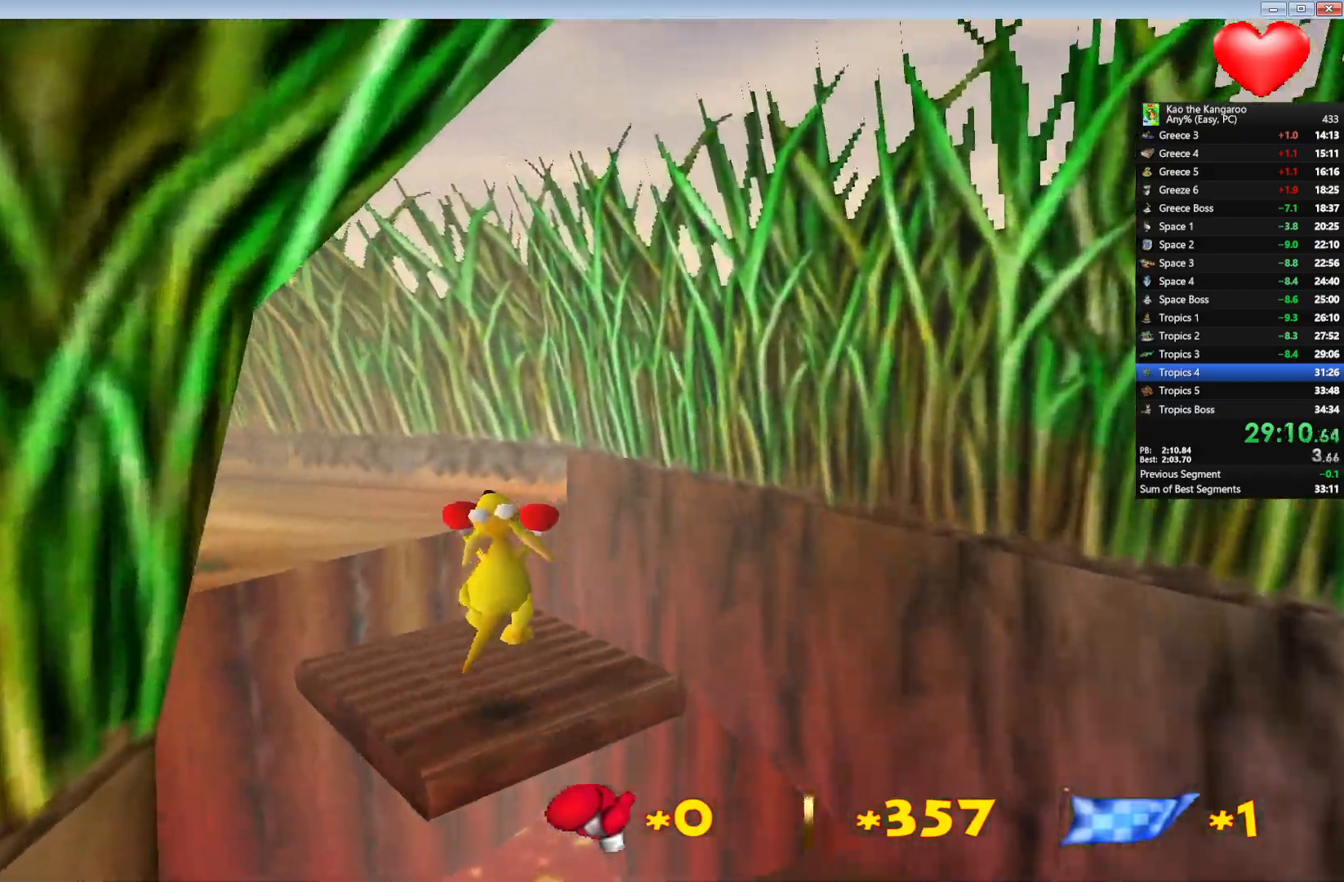
{"keys": ["up", "x", "z"], "events": [[300, "left", "down"], [383, "left", "up"]]}
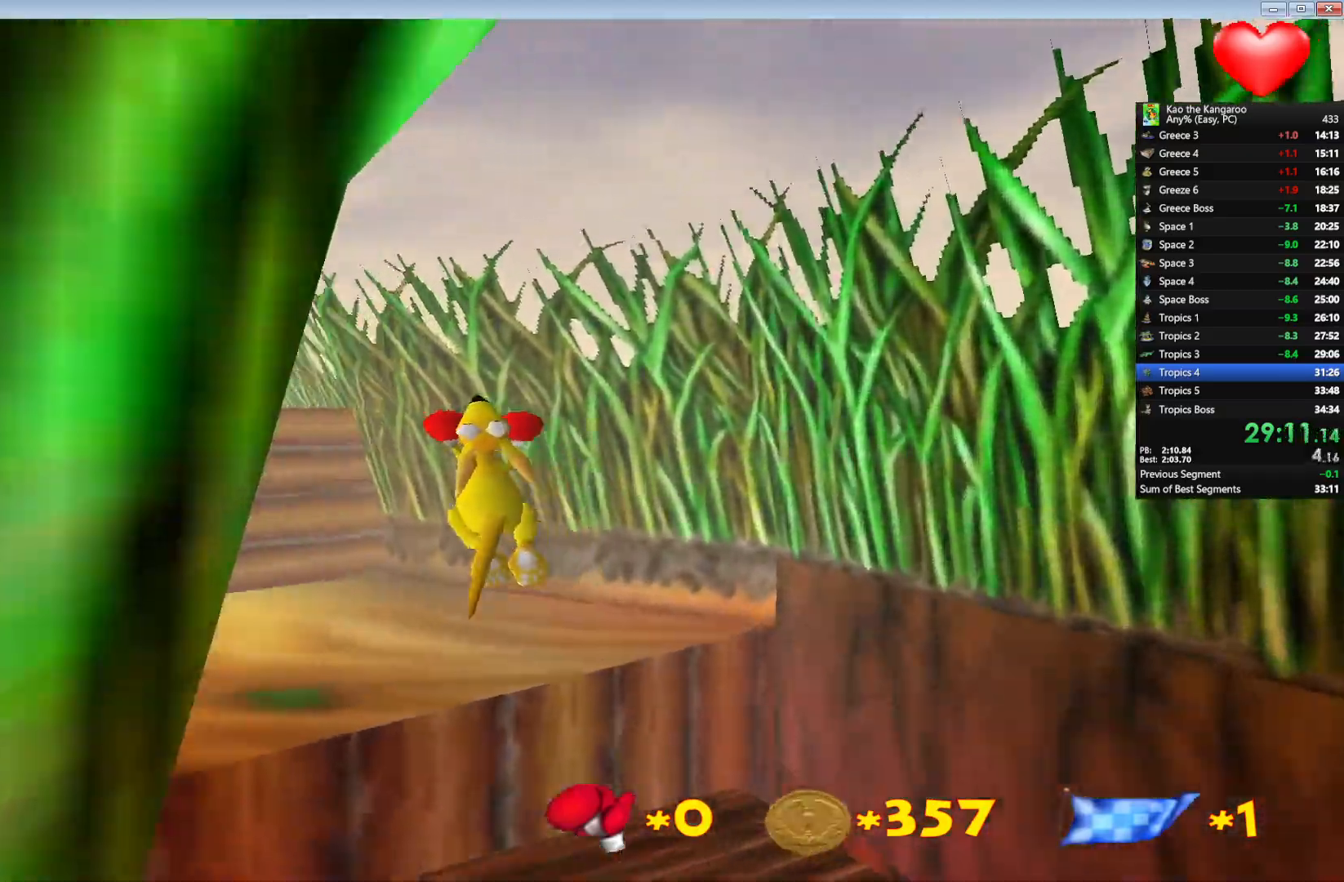
{"keys": ["up", "x", "z"], "events": []}
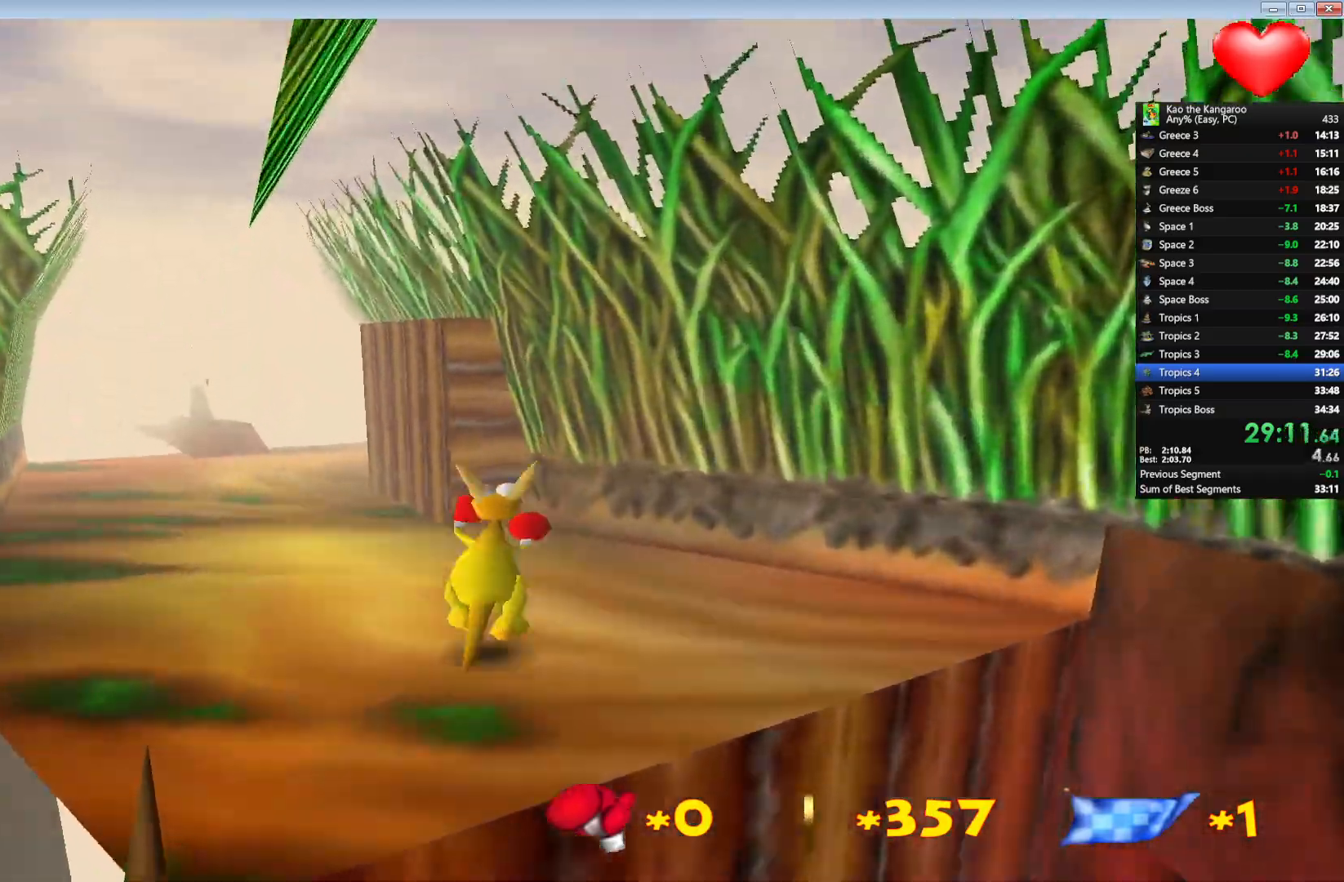
{"keys": ["up", "x", "z"], "events": []}
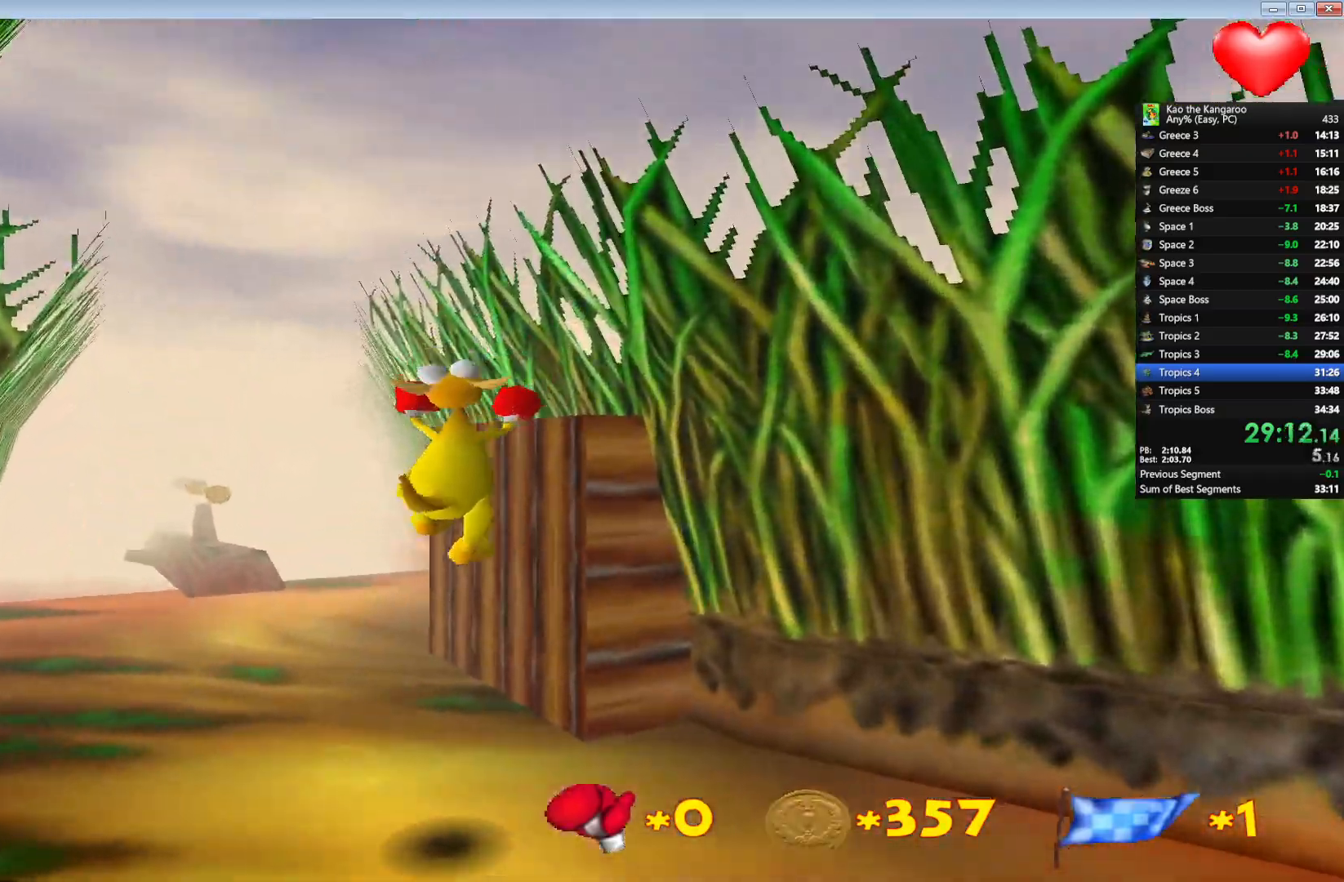
{"keys": ["up", "x", "z"], "events": []}
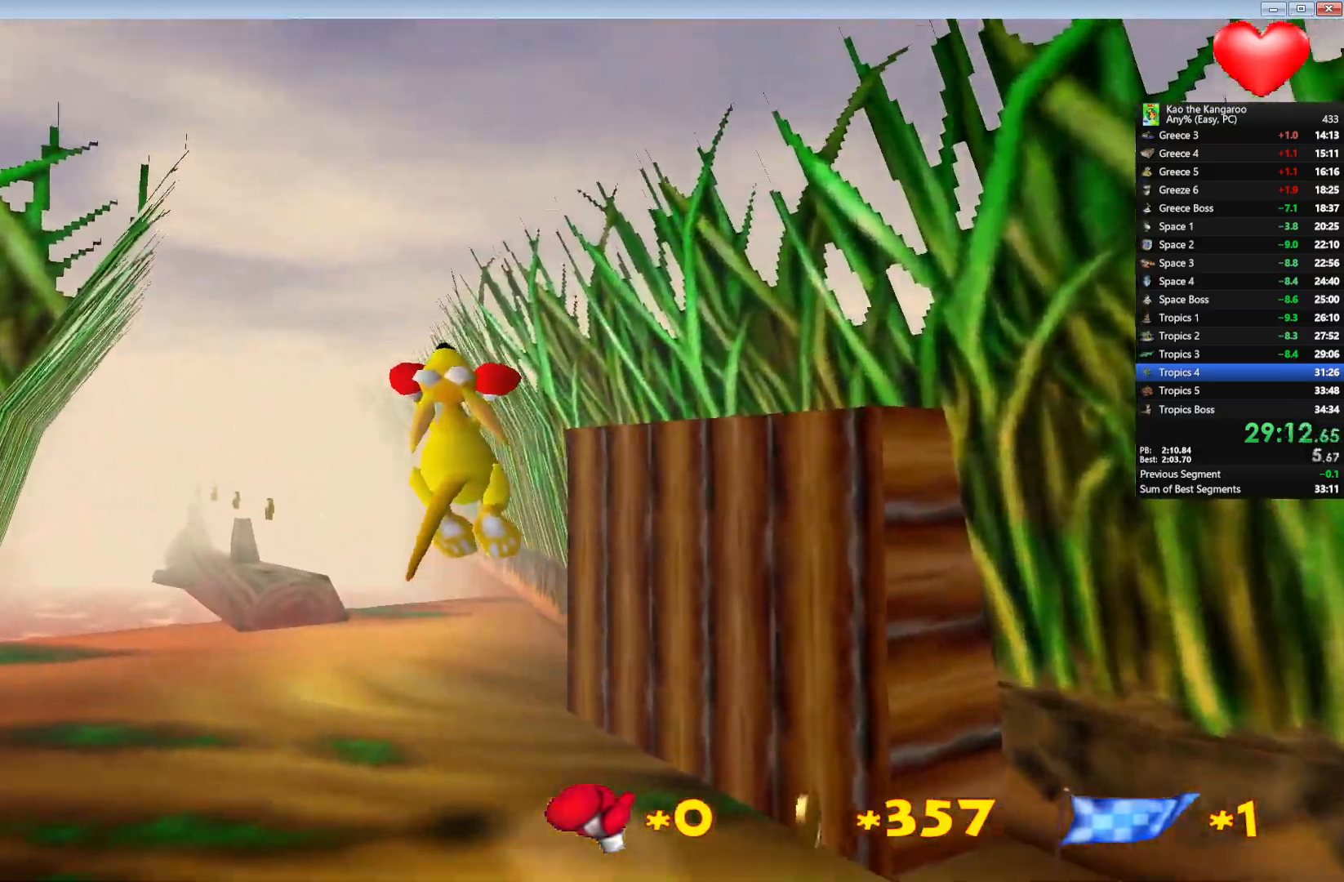
{"keys": ["up", "x", "z"], "events": []}